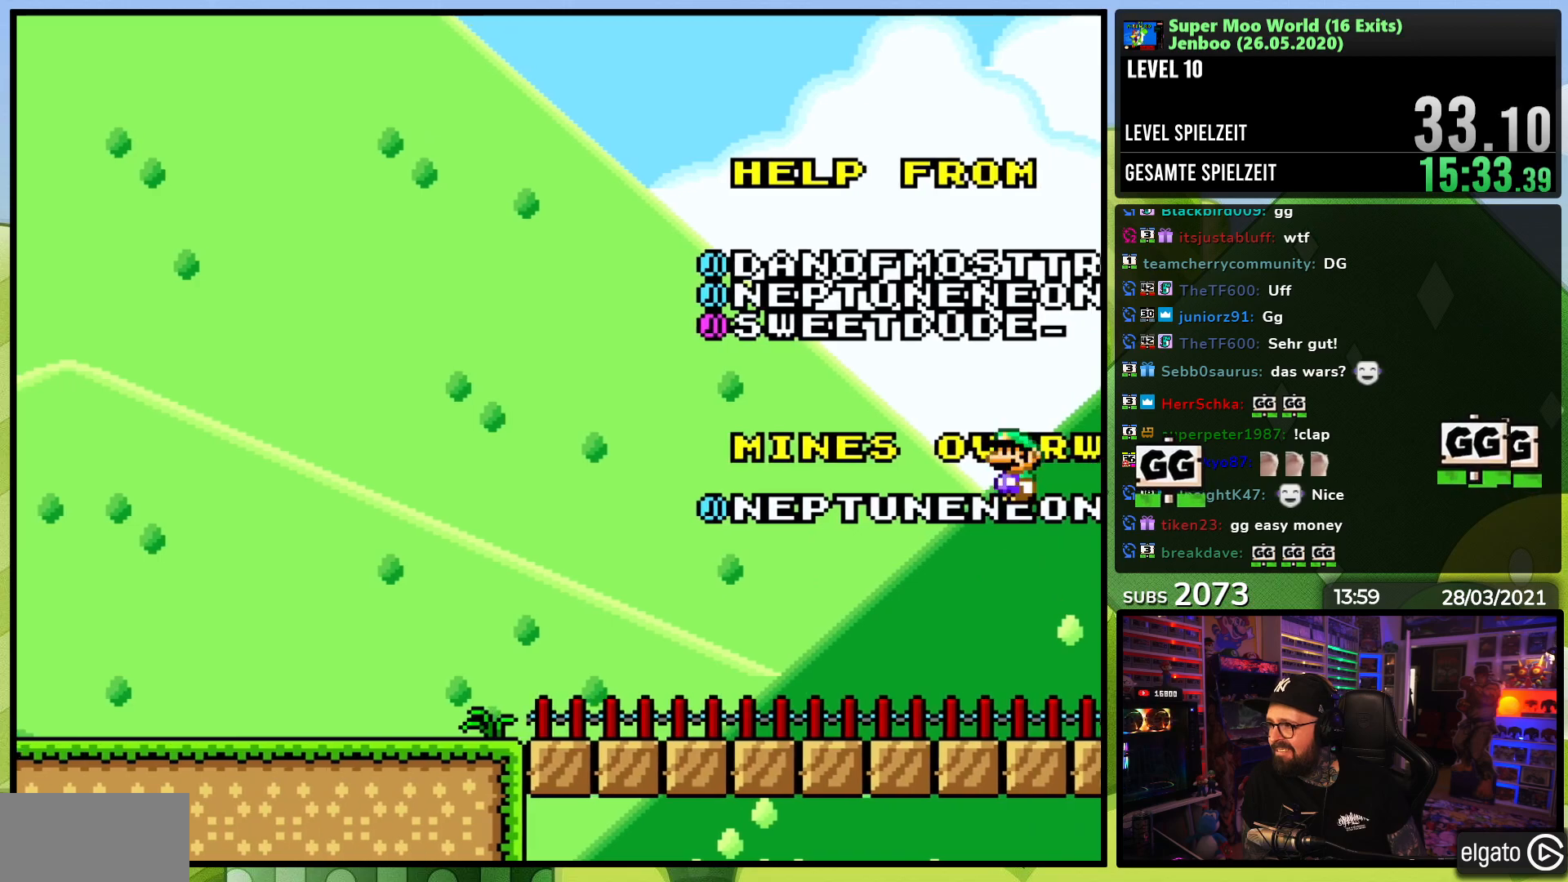
Gameplay with a controller (Nintendo layout); each line is a JSON object with the inputs held at the frame after it. "events" lists button and stick changes between this image and that frame as [ms after this image, input, new state], when the widget could be followed in between. Not read: L3 R3.
{"buttons": ["X", "DPAD_LEFT"], "events": [[433, "A", "up"]]}
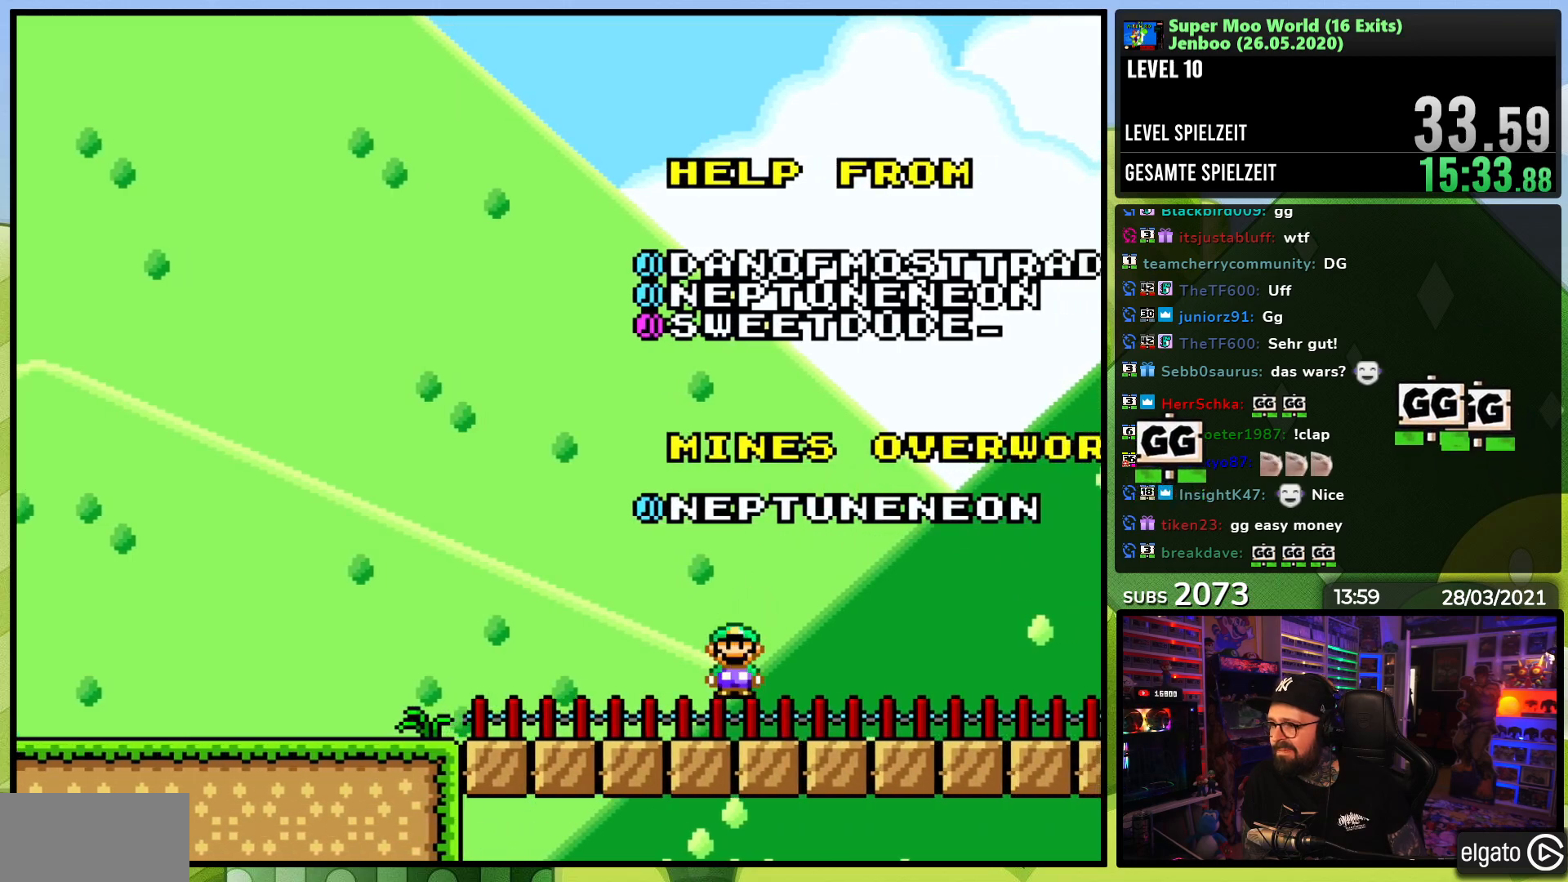
{"buttons": ["X"], "events": [[100, "A", "down"], [150, "A", "up"], [150, "DPAD_LEFT", "up"]]}
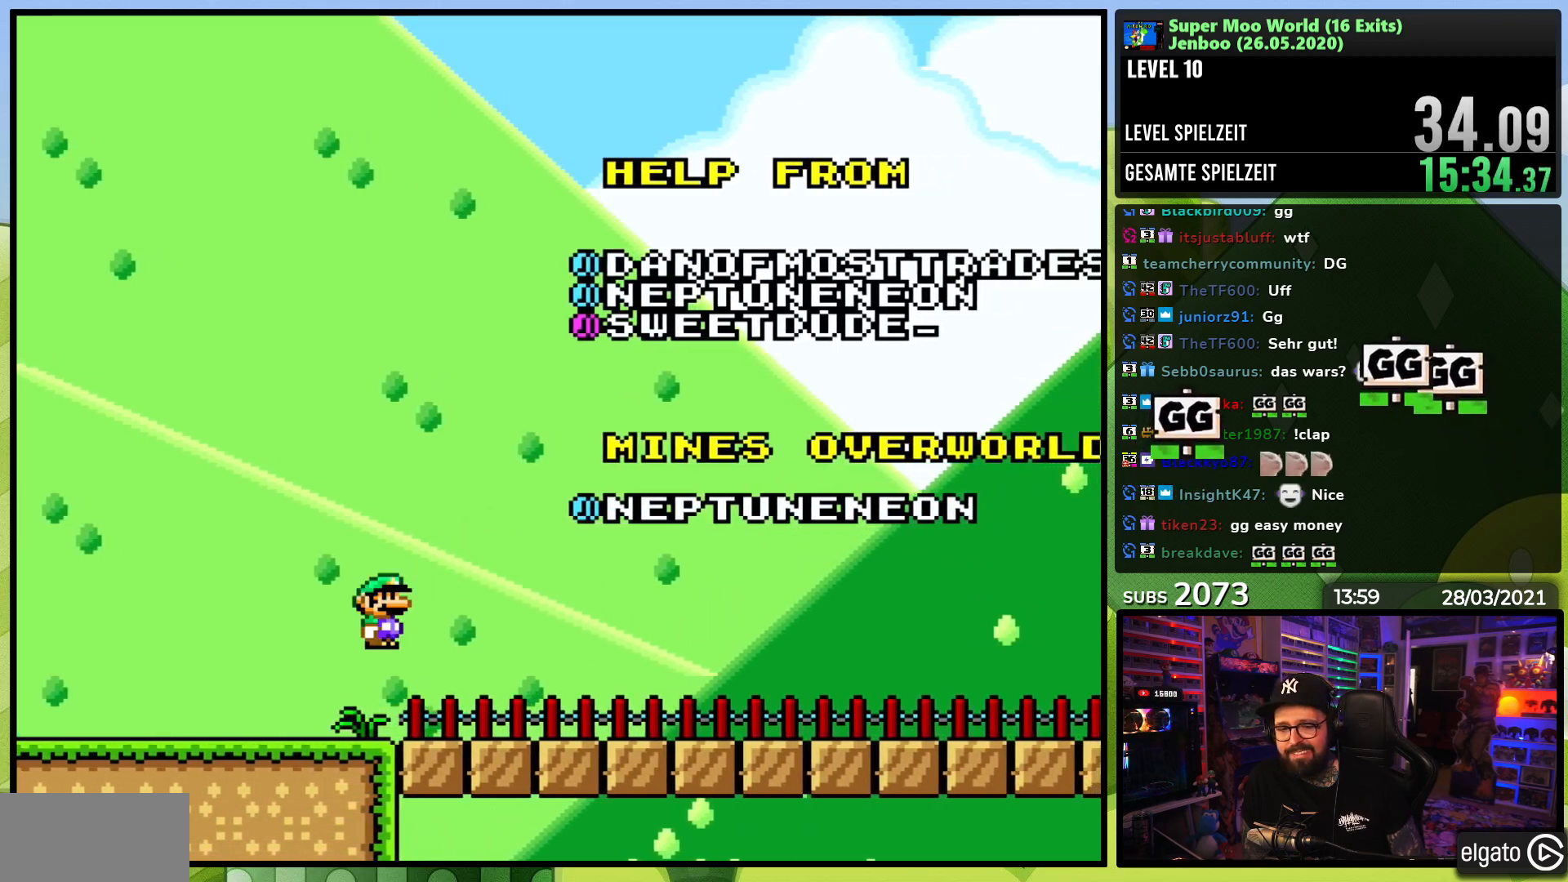
{"buttons": ["A", "X", "DPAD_RIGHT"], "events": [[133, "A", "down"], [483, "DPAD_RIGHT", "down"]]}
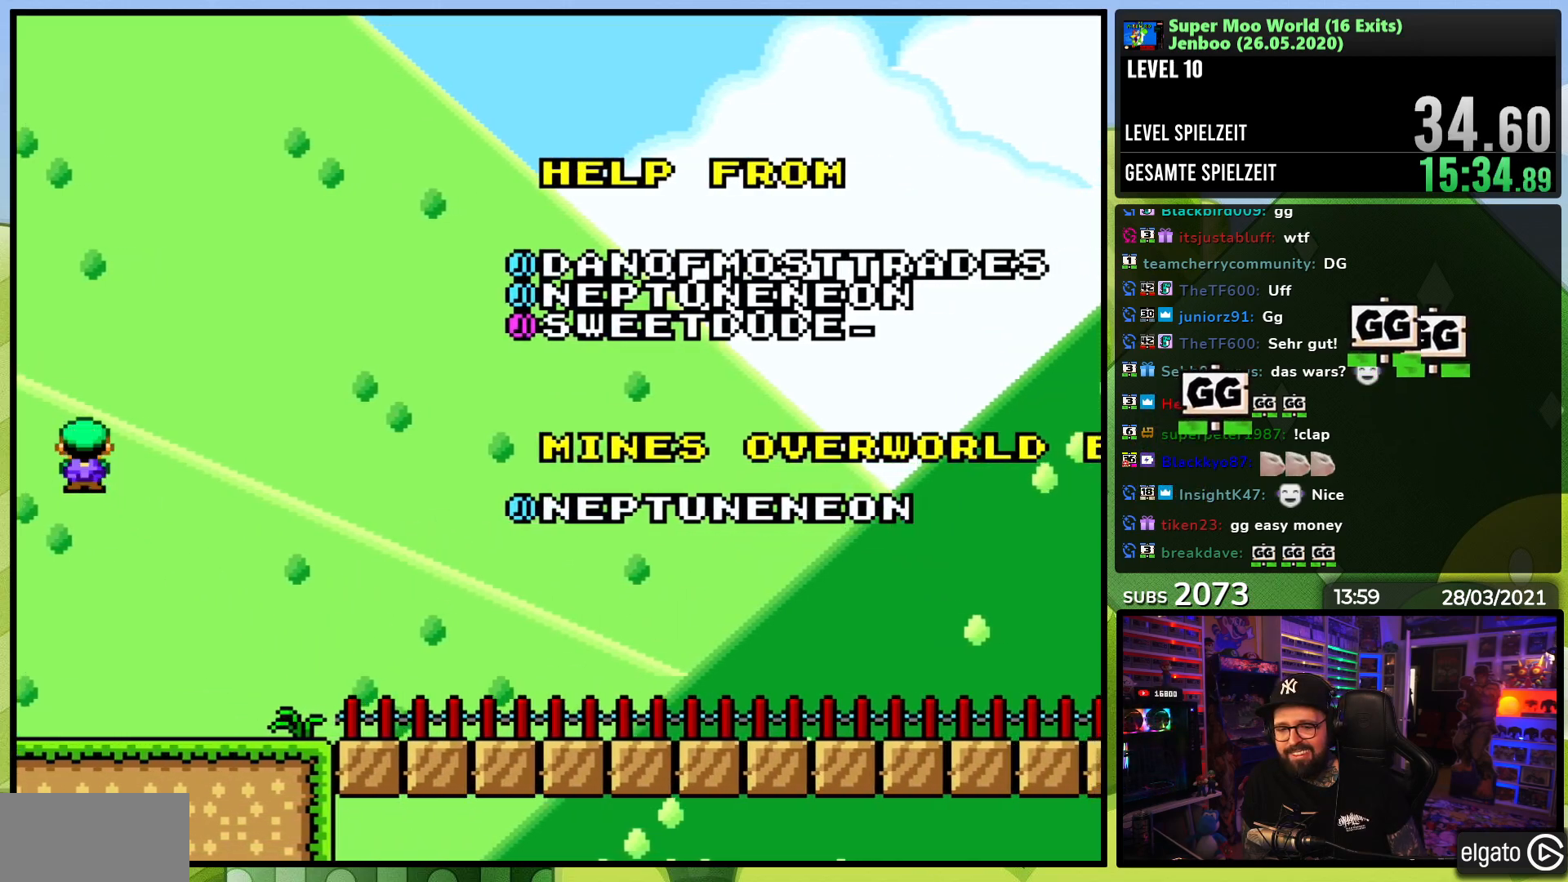
{"buttons": ["X", "DPAD_RIGHT"], "events": [[400, "A", "up"]]}
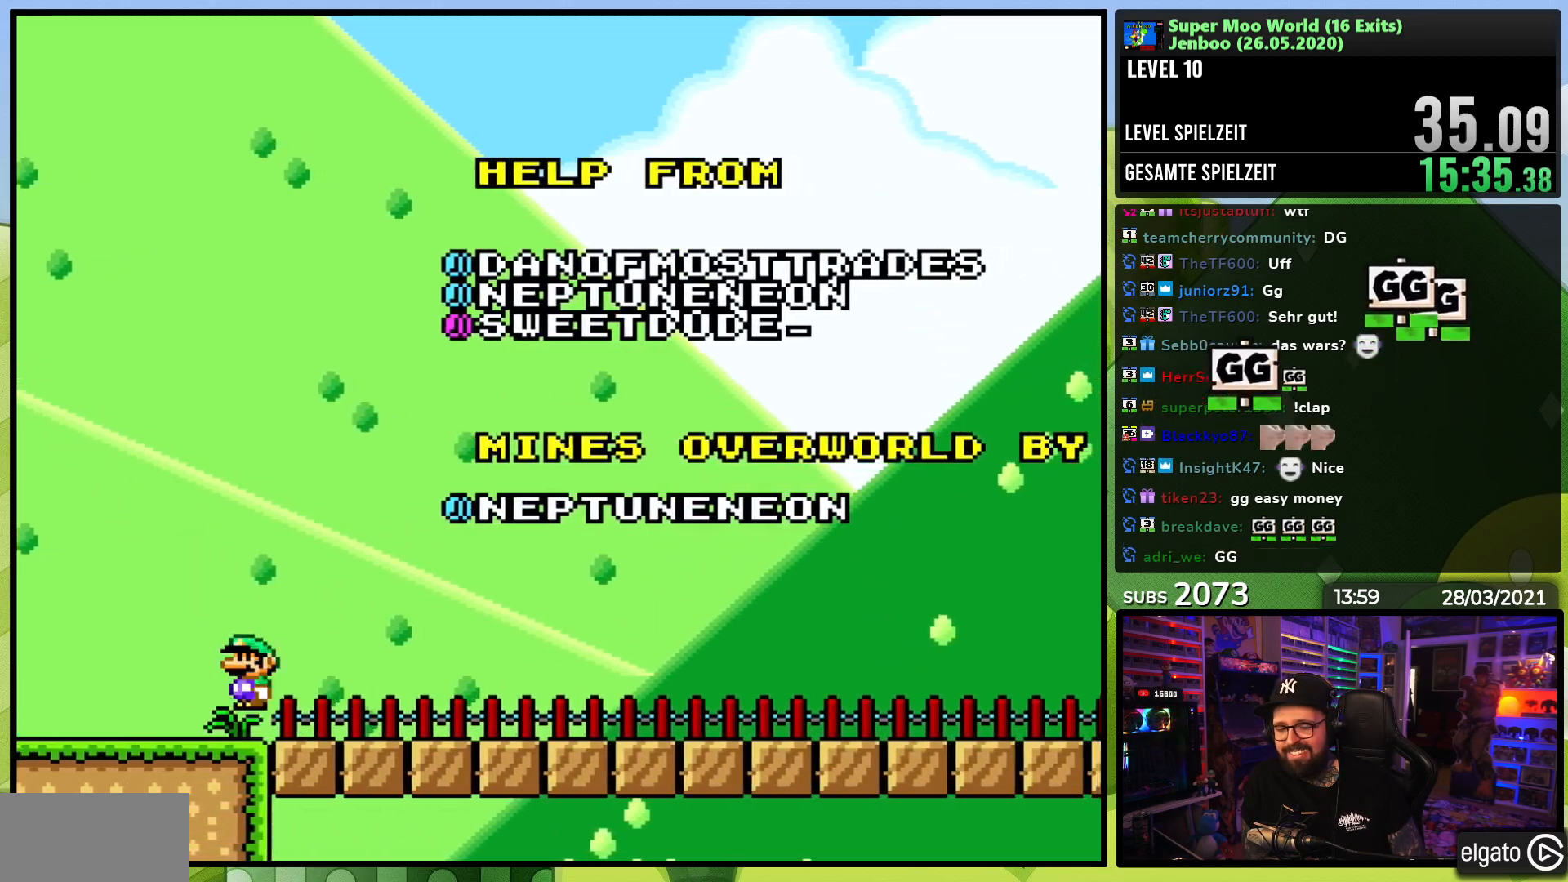
{"buttons": ["X"], "events": [[83, "A", "down"], [83, "DPAD_RIGHT", "up"], [150, "A", "up"]]}
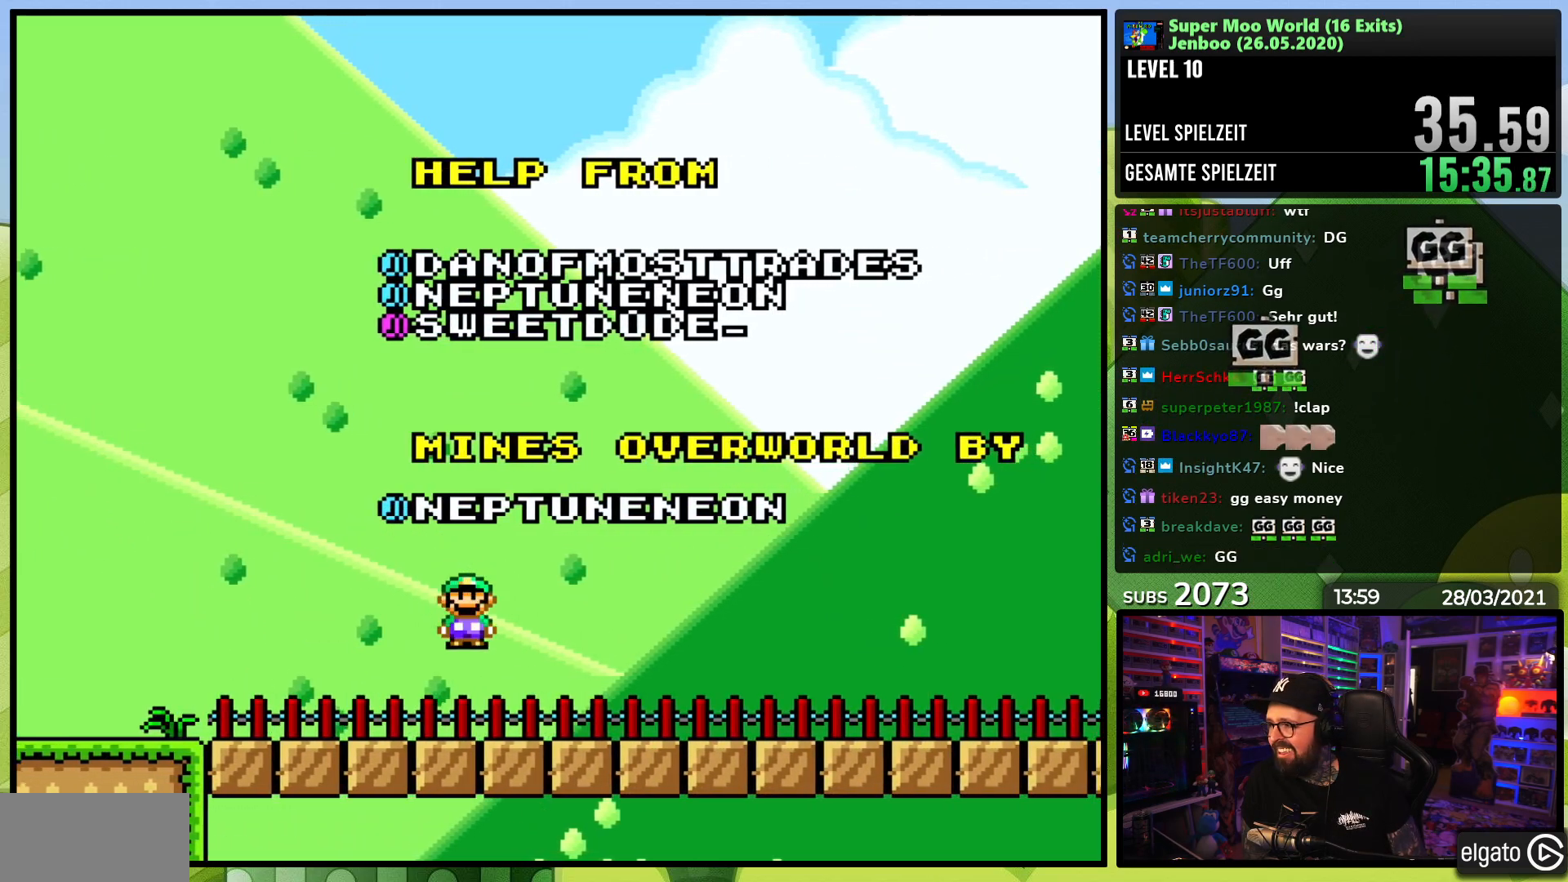
{"buttons": ["X"], "events": [[117, "A", "down"], [183, "A", "up"]]}
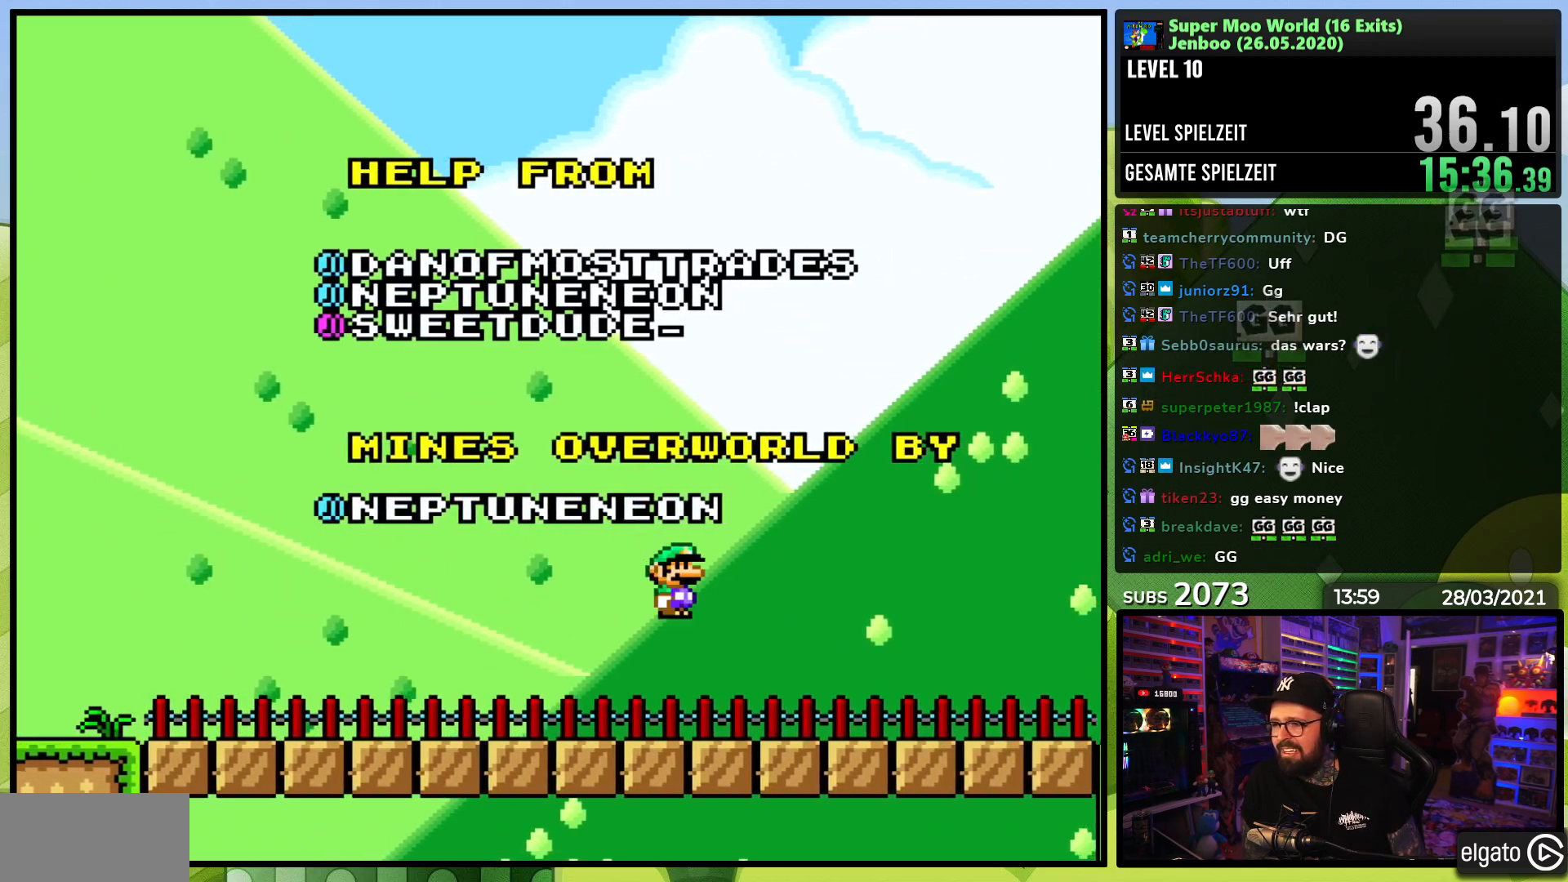
{"buttons": ["A", "X"], "events": [[167, "A", "down"]]}
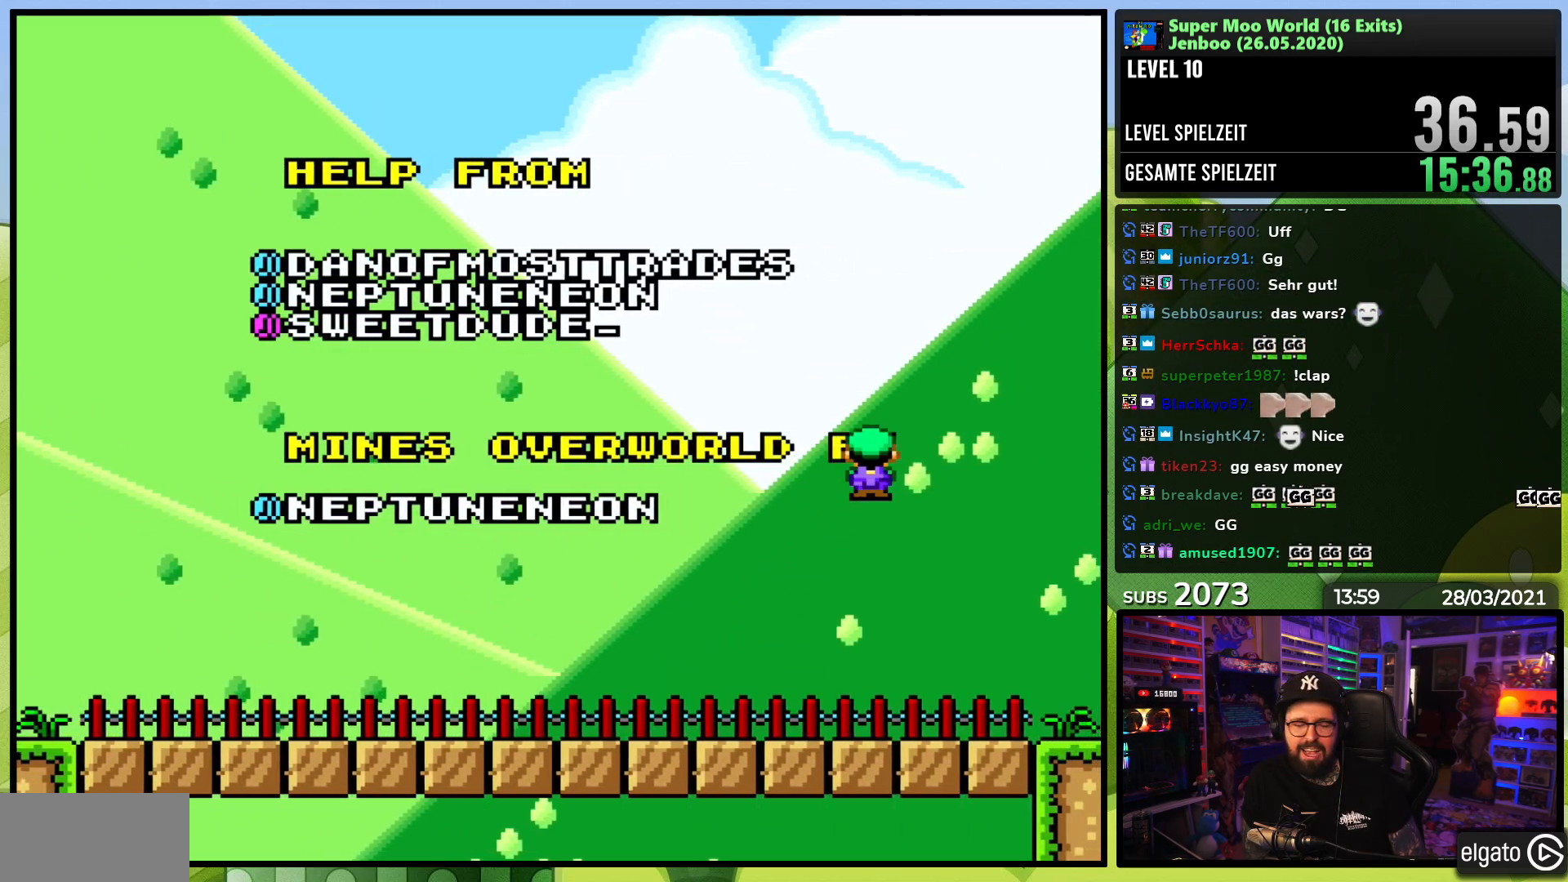
{"buttons": ["X", "DPAD_LEFT"], "events": [[167, "DPAD_LEFT", "down"], [300, "A", "up"]]}
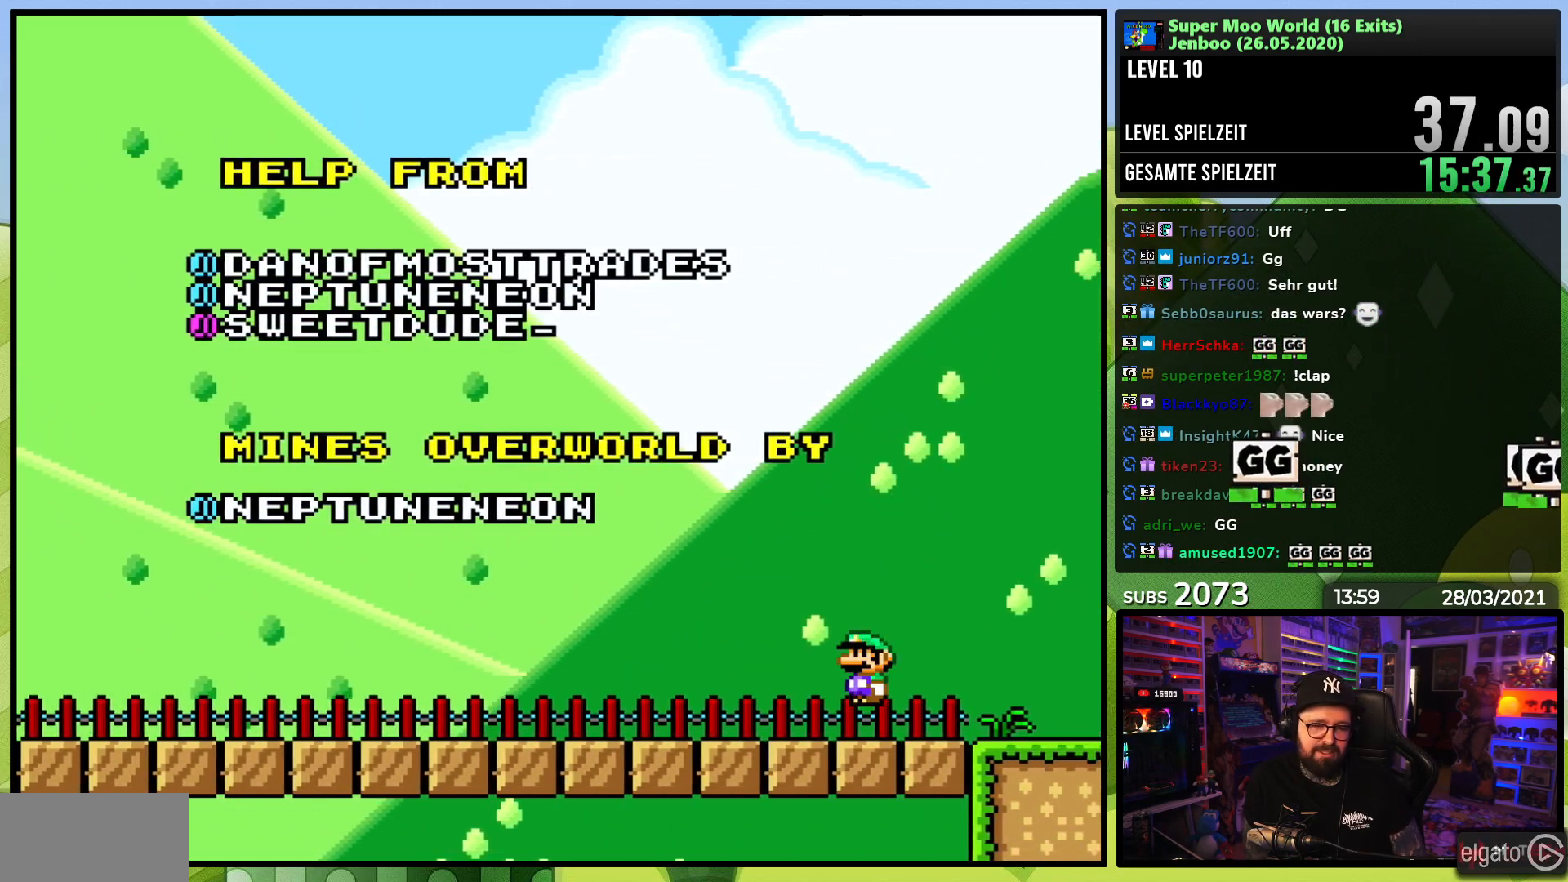
{"buttons": ["X"], "events": [[83, "A", "down"], [150, "A", "up"], [167, "DPAD_LEFT", "up"]]}
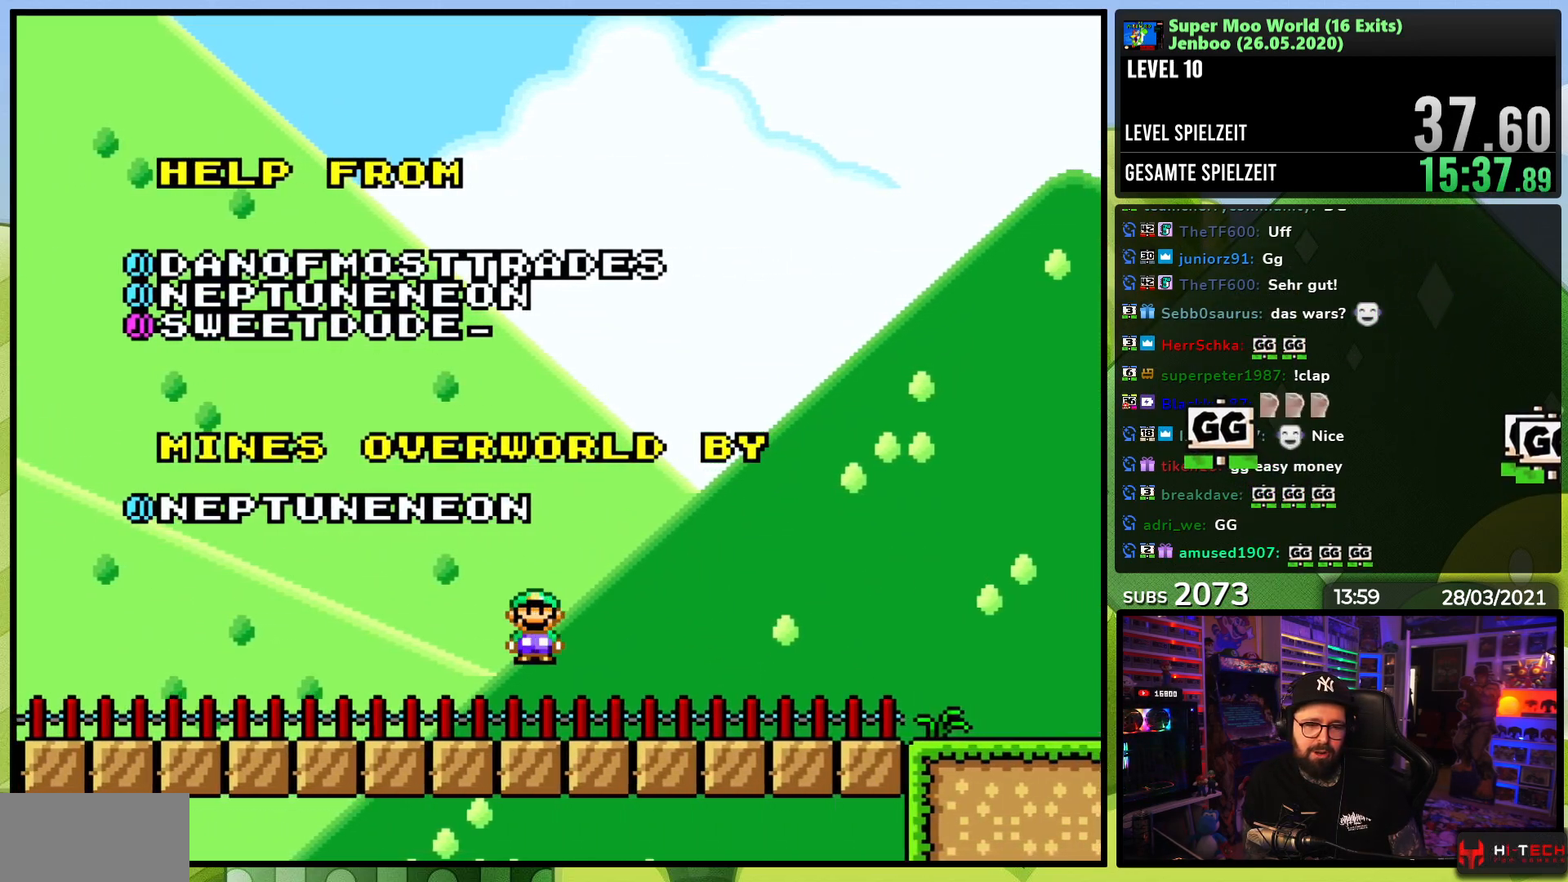
{"buttons": ["X"], "events": [[117, "A", "down"], [200, "A", "up"]]}
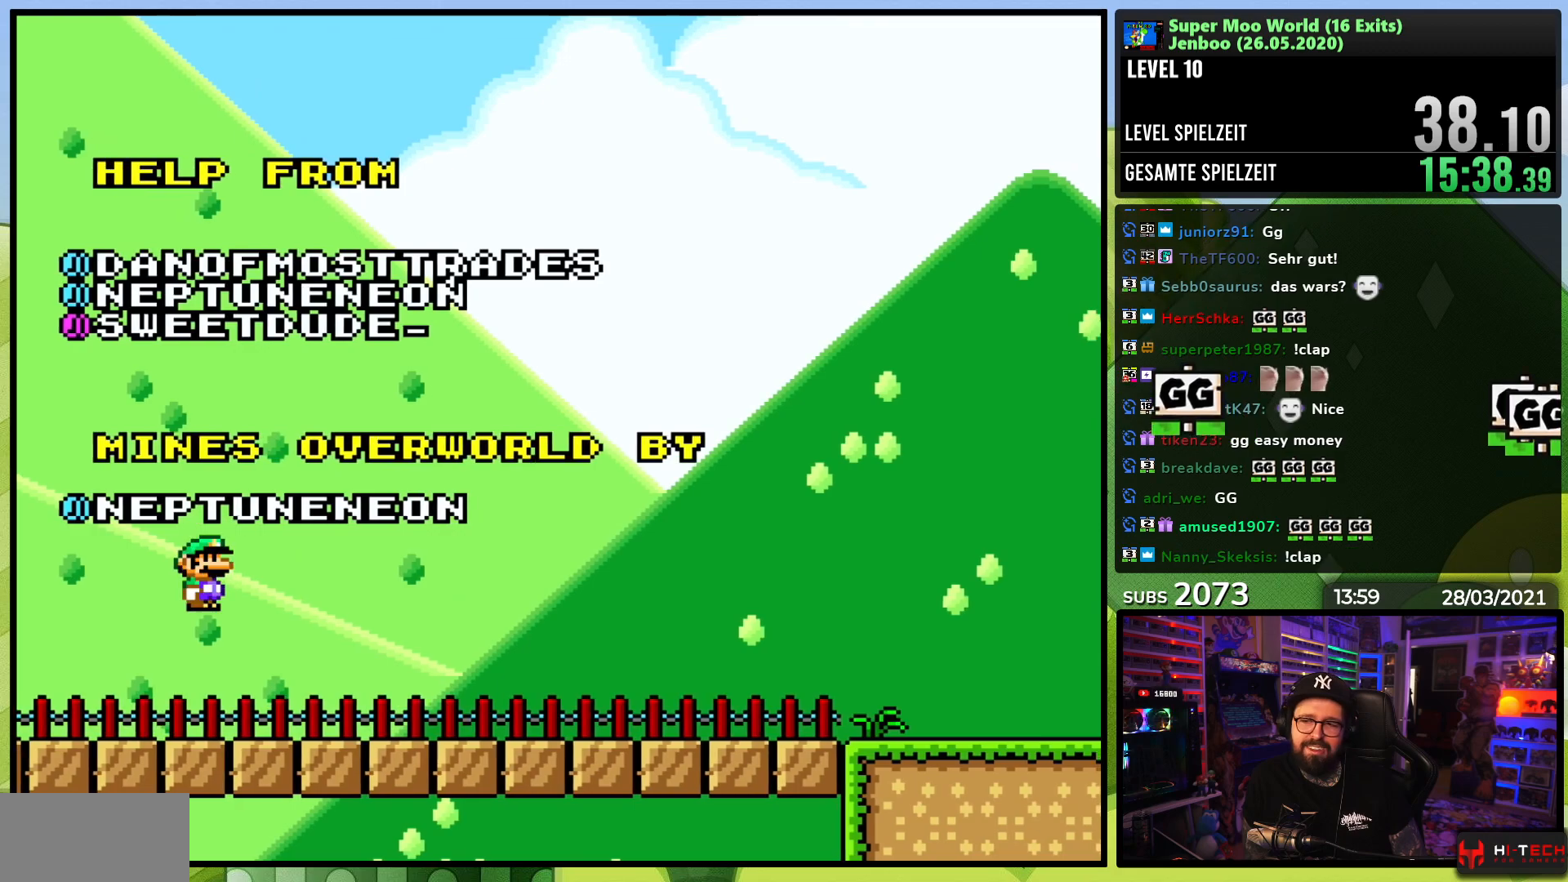
{"buttons": ["A", "X", "DPAD_RIGHT"], "events": [[183, "A", "down"], [400, "DPAD_RIGHT", "down"]]}
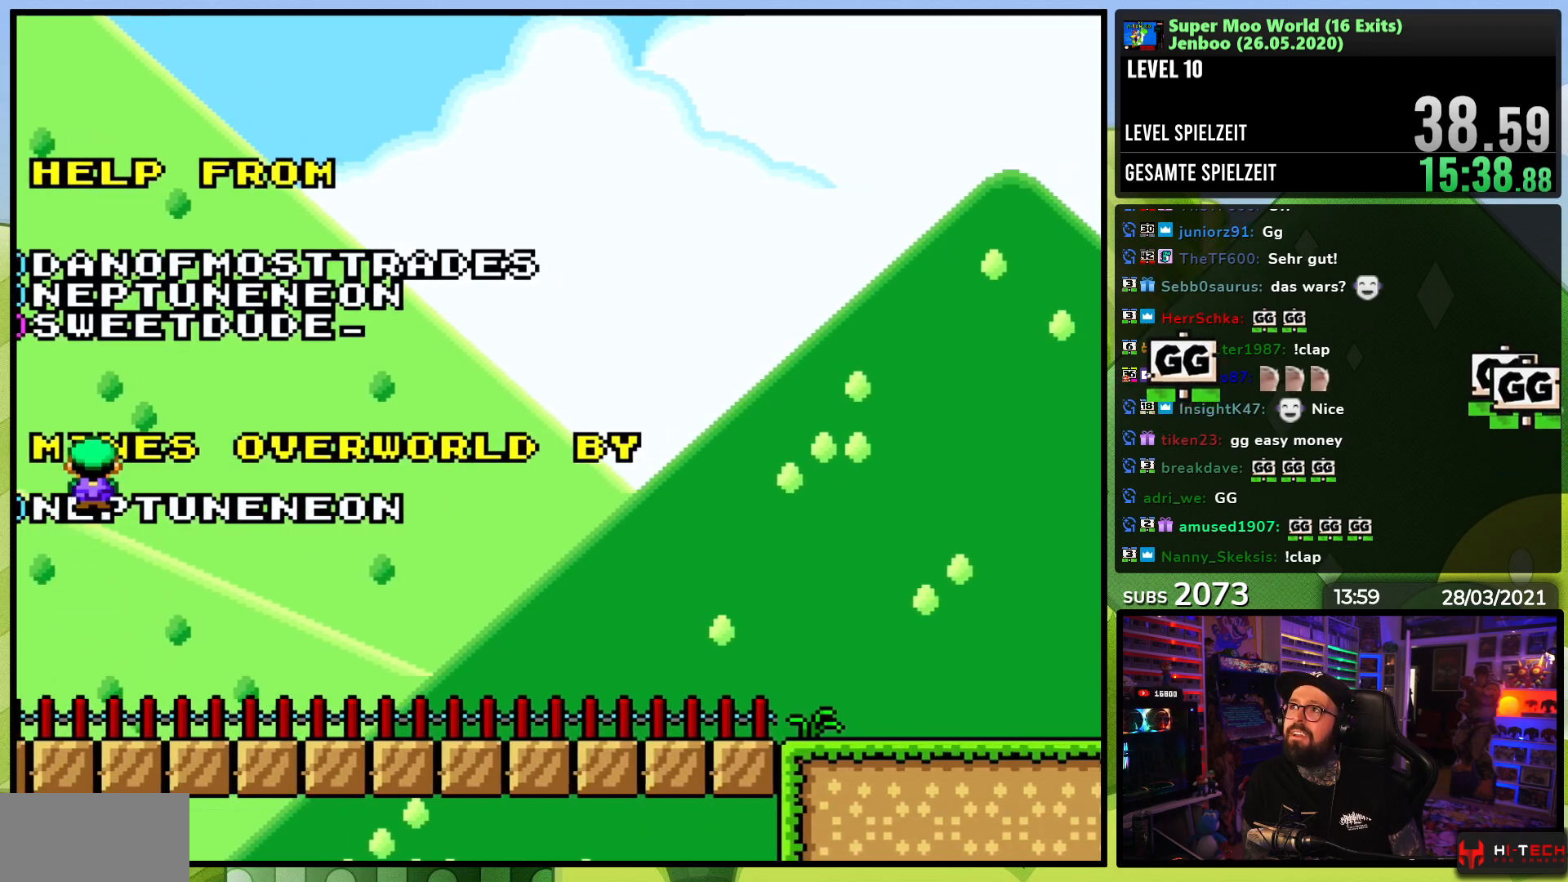
{"buttons": ["X", "DPAD_RIGHT"], "events": [[150, "DPAD_RIGHT", "up"], [217, "A", "up"], [450, "DPAD_RIGHT", "down"]]}
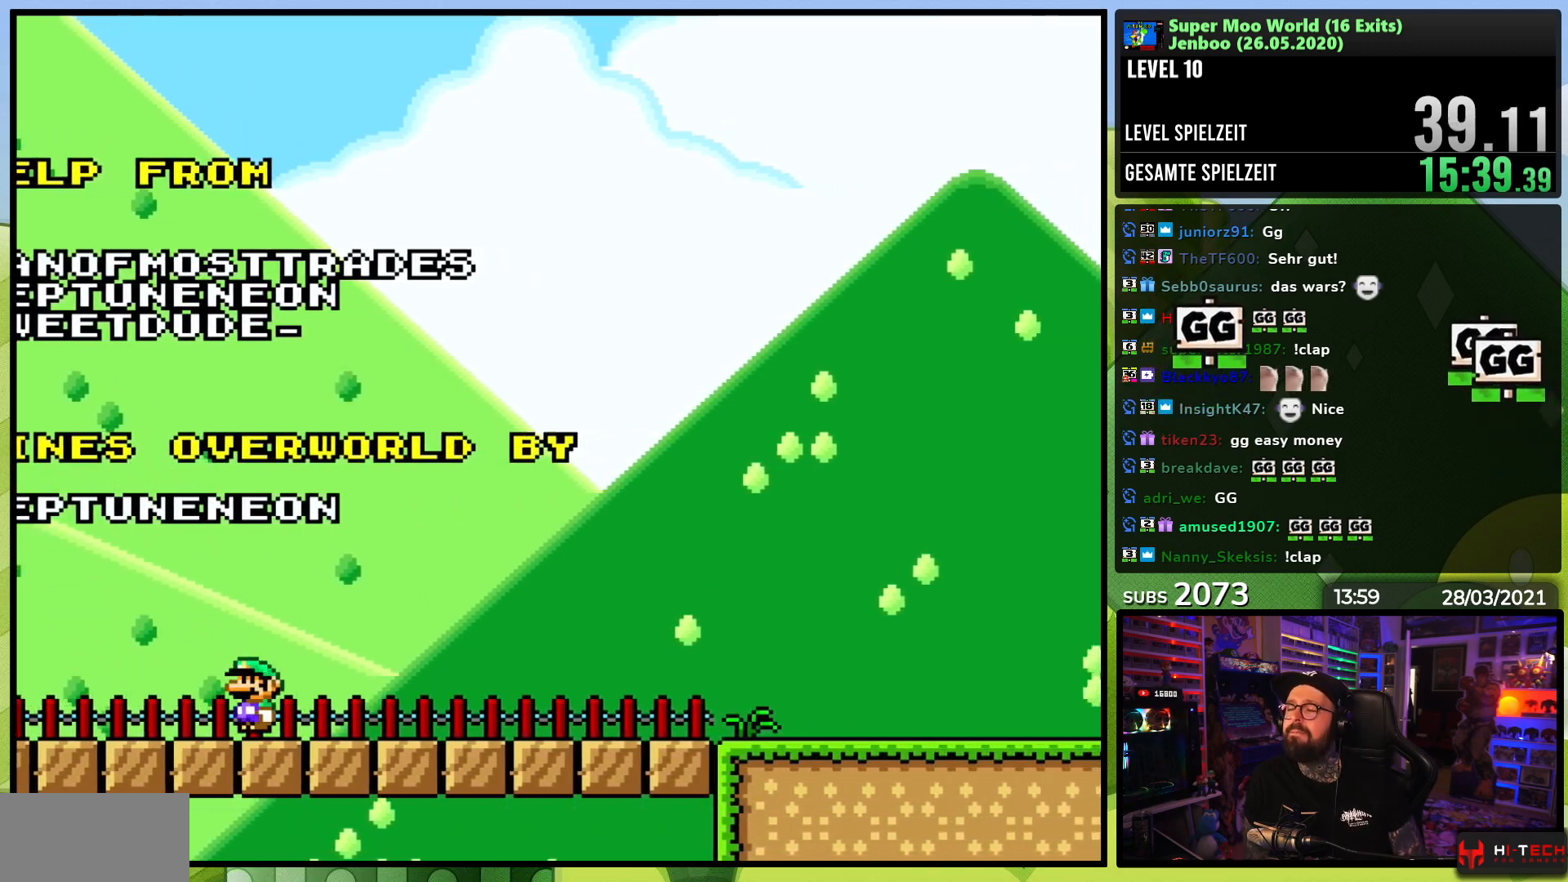
{"buttons": ["X"], "events": [[100, "A", "down"], [117, "DPAD_RIGHT", "up"], [200, "A", "up"]]}
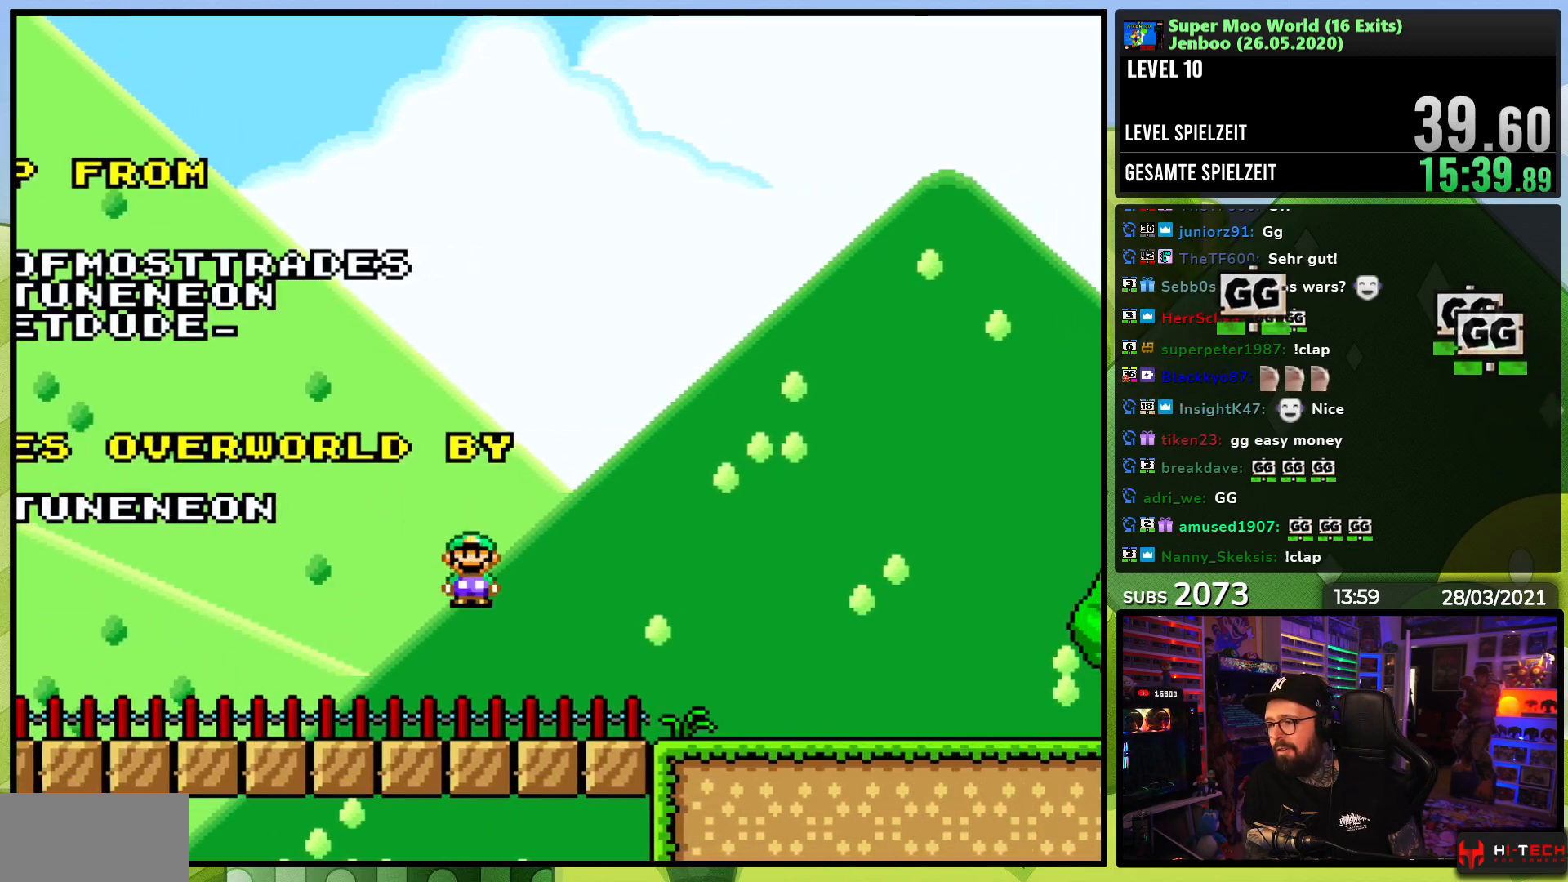
{"buttons": ["X"], "events": [[117, "DPAD_RIGHT", "down"], [167, "A", "down"], [250, "DPAD_RIGHT", "up"], [267, "A", "up"]]}
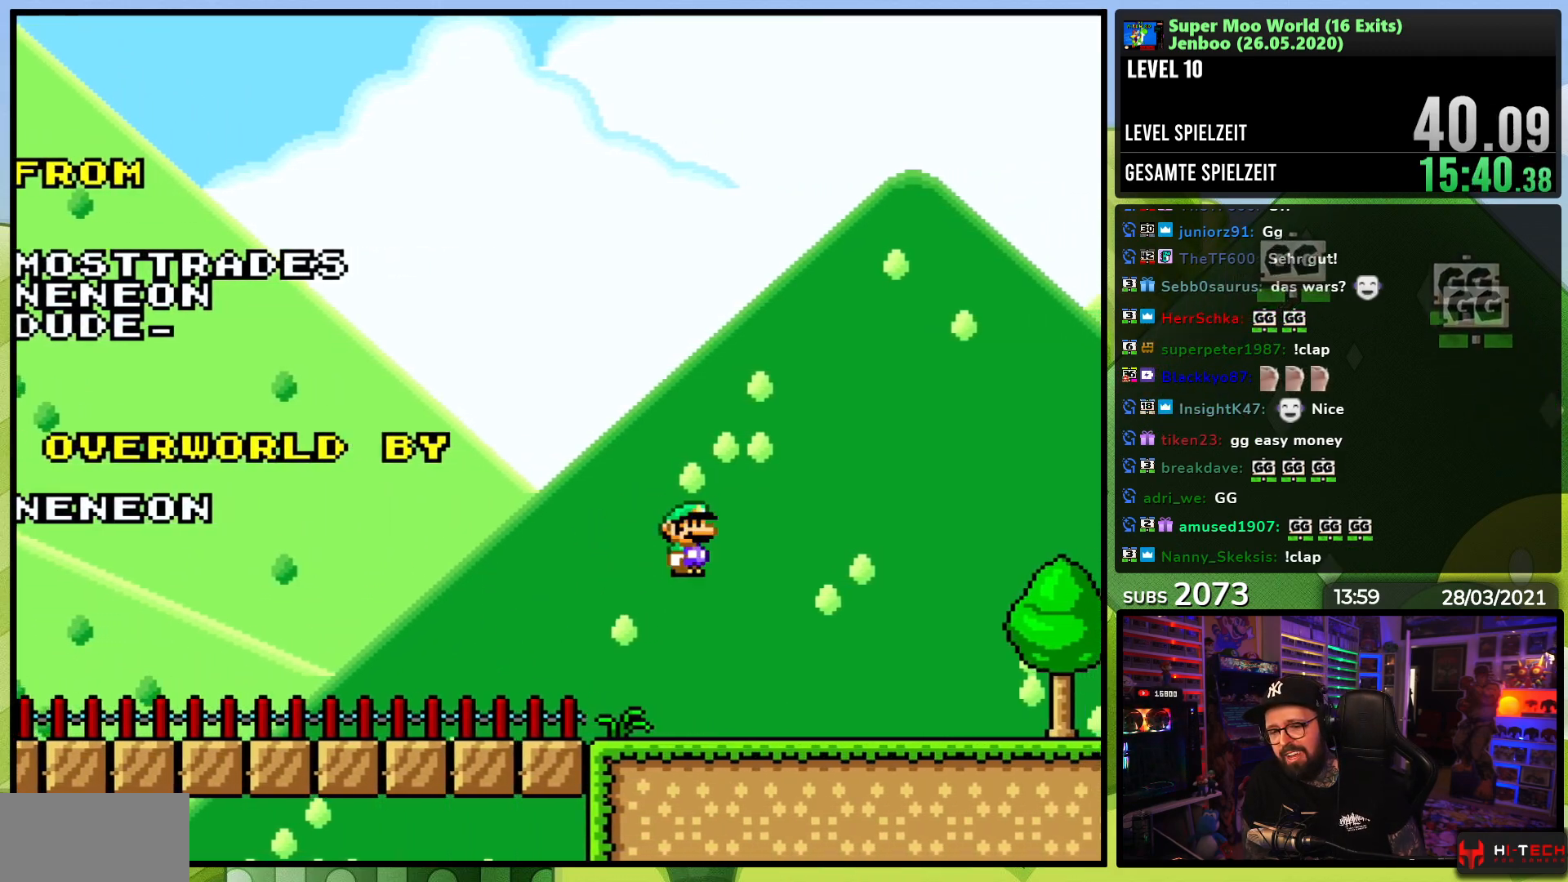
{"buttons": ["A", "X"], "events": [[217, "DPAD_RIGHT", "down"], [283, "A", "down"], [417, "X", "up"], [433, "DPAD_RIGHT", "up"], [433, "X", "down"]]}
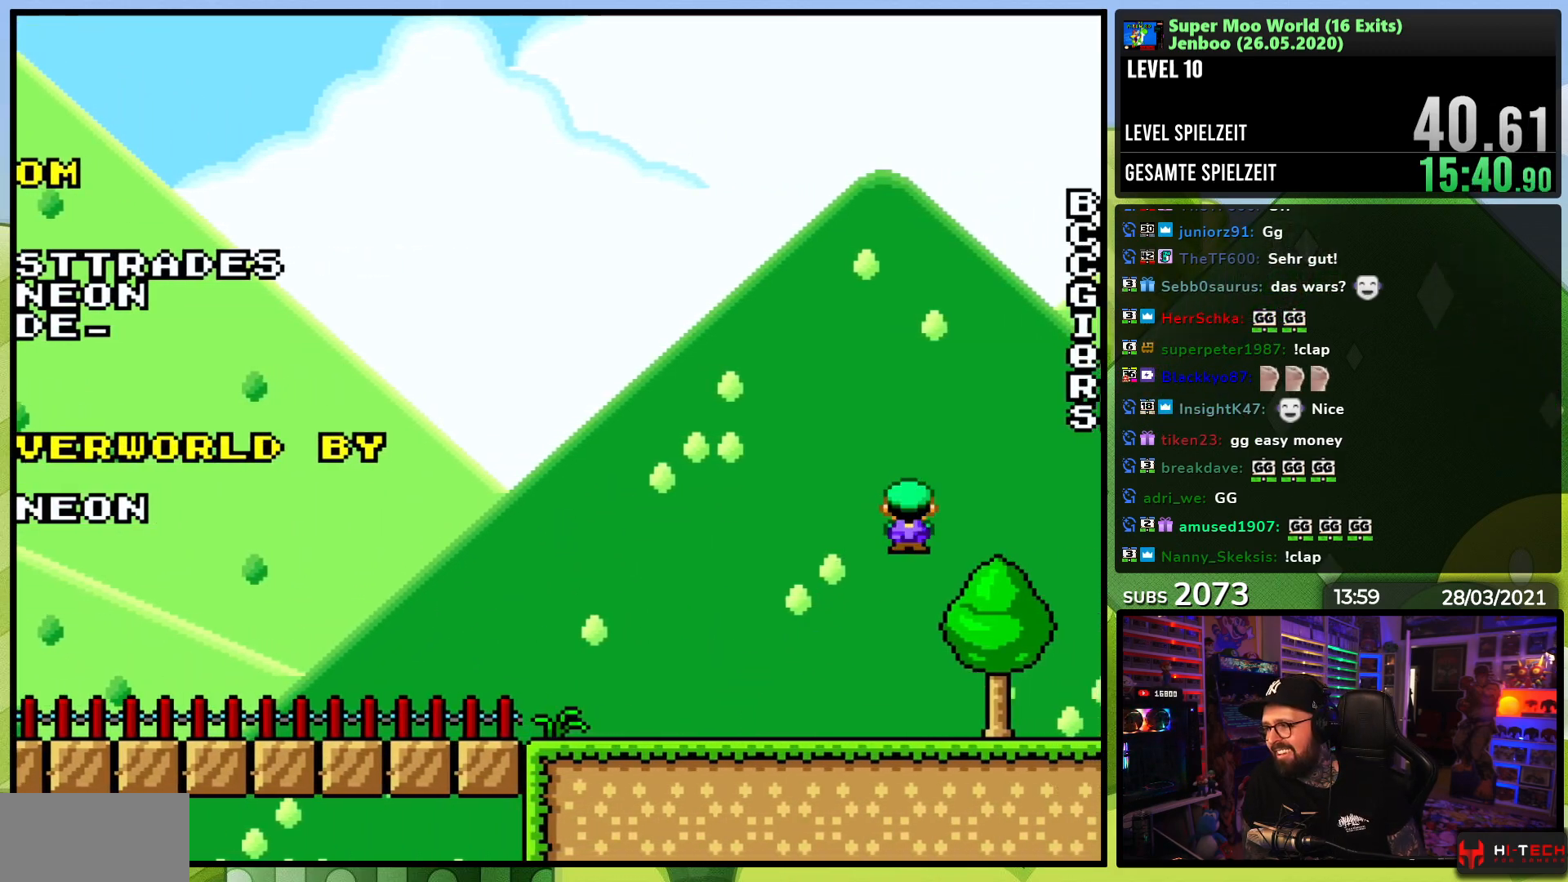
{"buttons": ["A", "X", "DPAD_LEFT"], "events": [[250, "DPAD_LEFT", "down"]]}
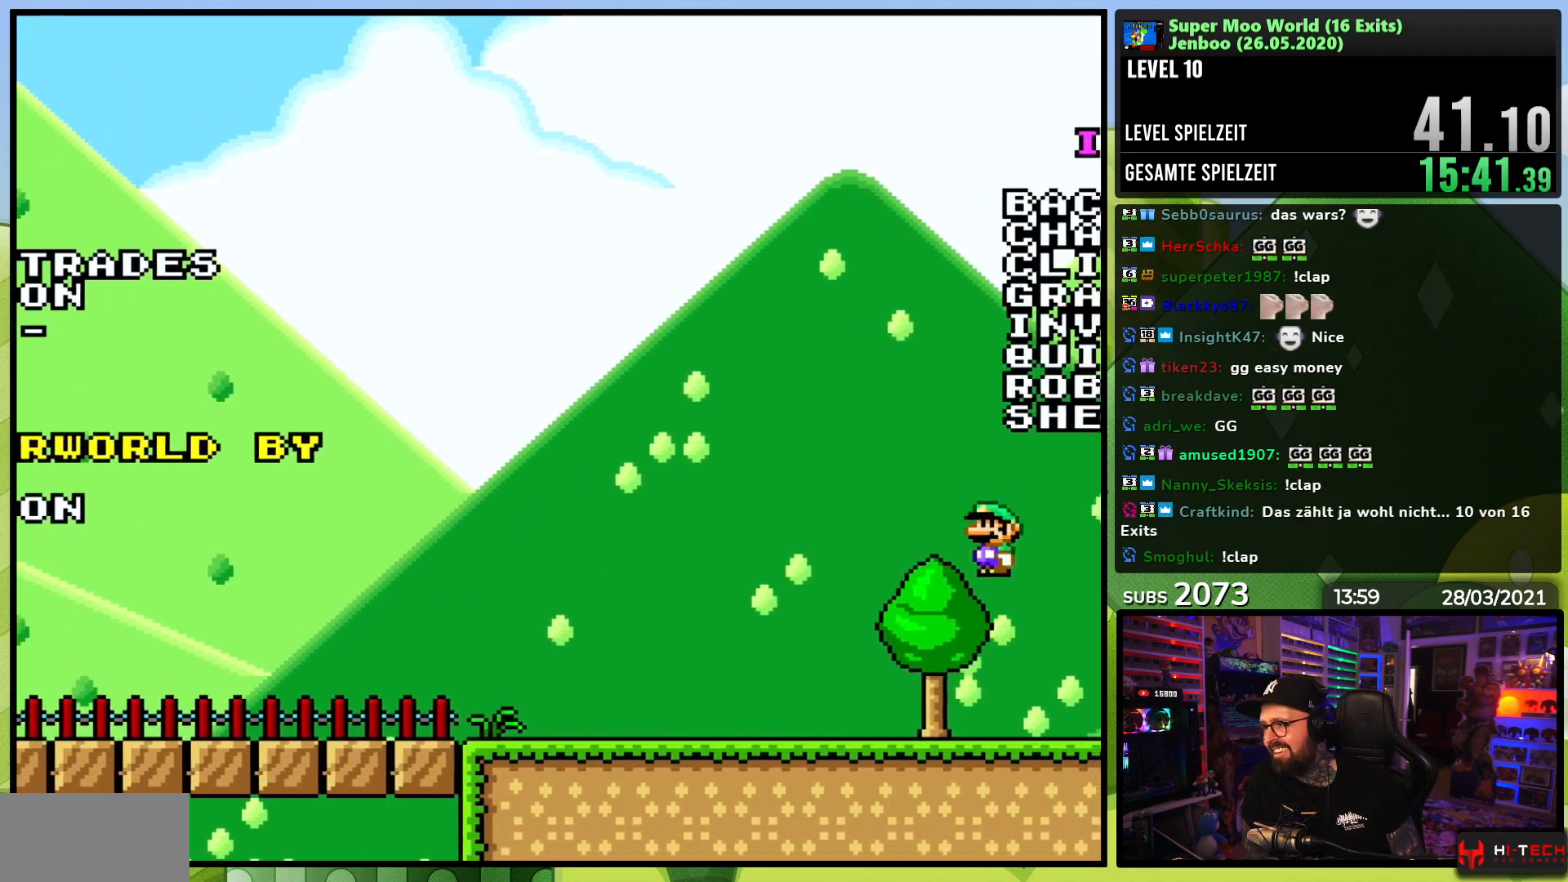
{"buttons": ["X"], "events": [[83, "A", "up"], [200, "A", "down"], [283, "A", "up"], [433, "DPAD_LEFT", "up"]]}
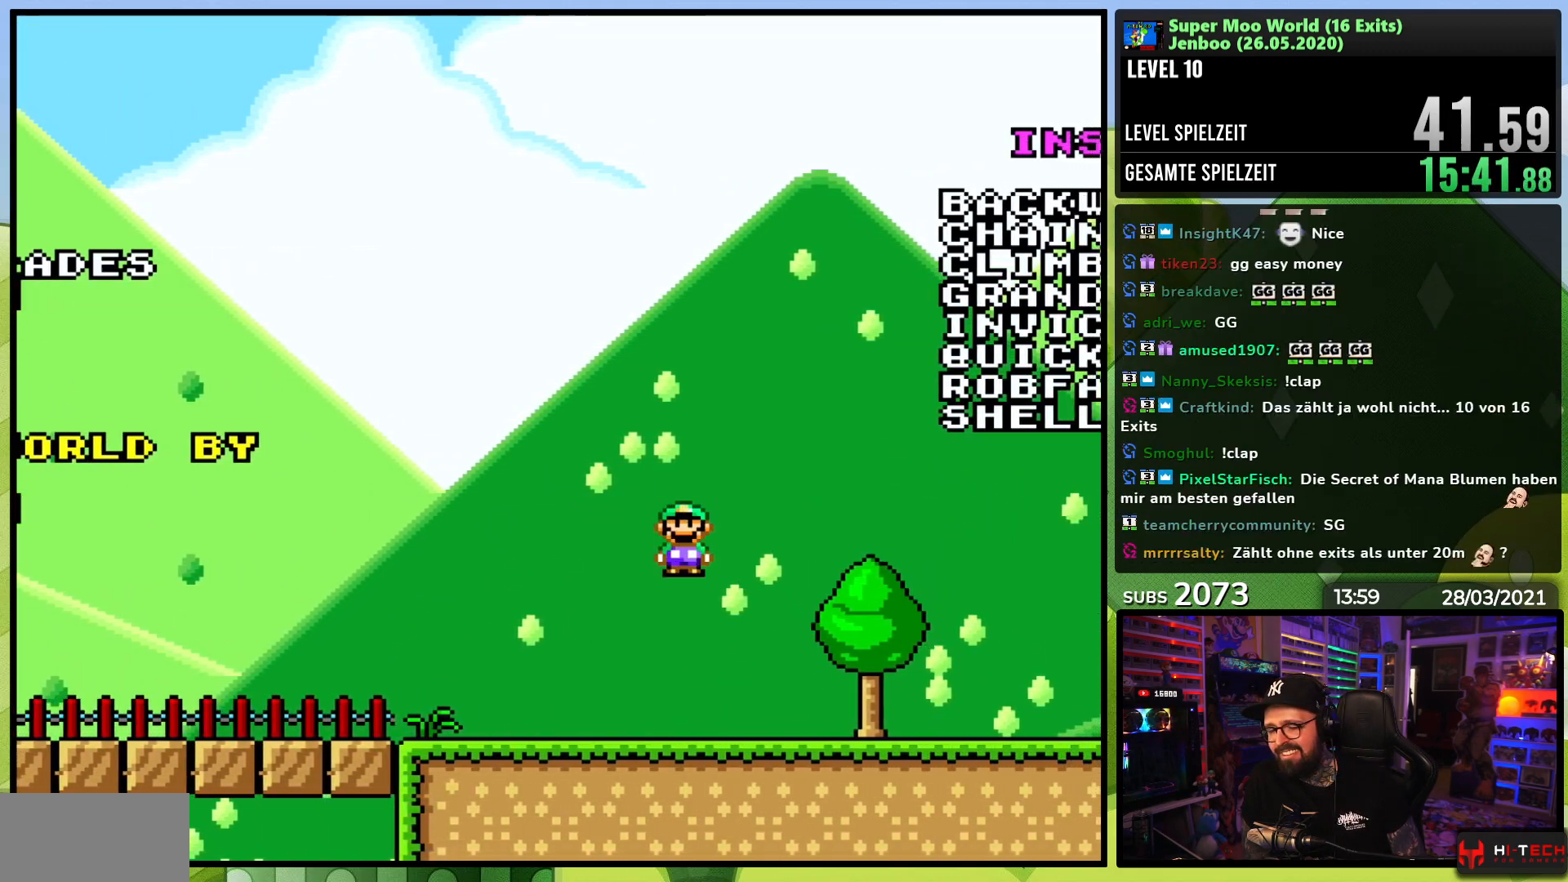
{"buttons": ["A", "X"], "events": [[67, "DPAD_LEFT", "down"], [217, "A", "down"], [217, "X", "up"], [233, "X", "down"], [267, "DPAD_LEFT", "up"]]}
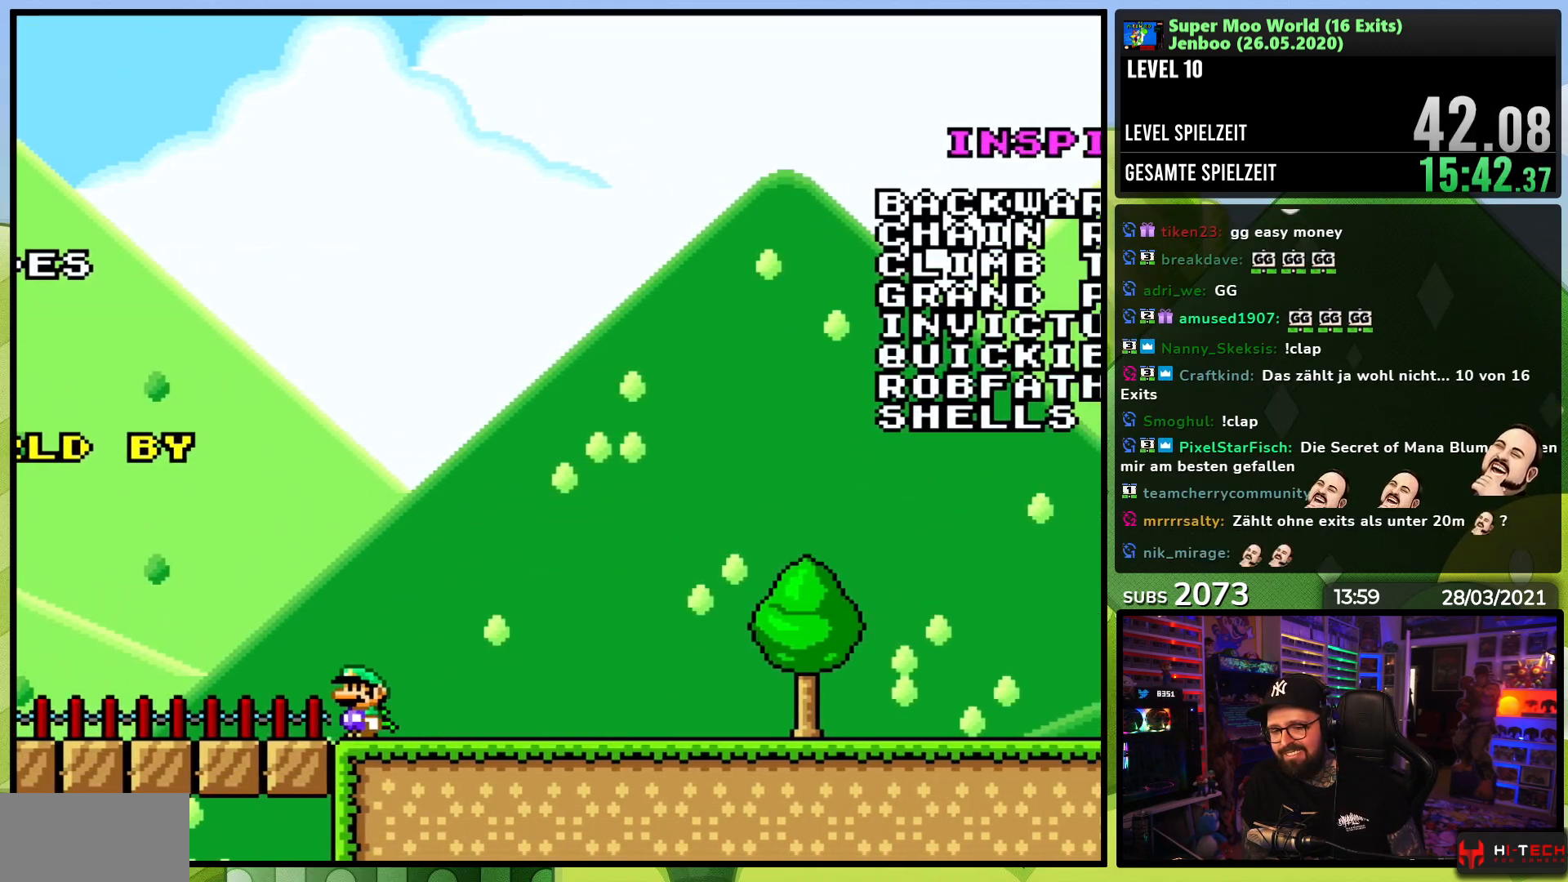
{"buttons": ["A", "X", "DPAD_RIGHT"], "events": [[33, "A", "up"], [83, "A", "down"], [383, "DPAD_RIGHT", "down"]]}
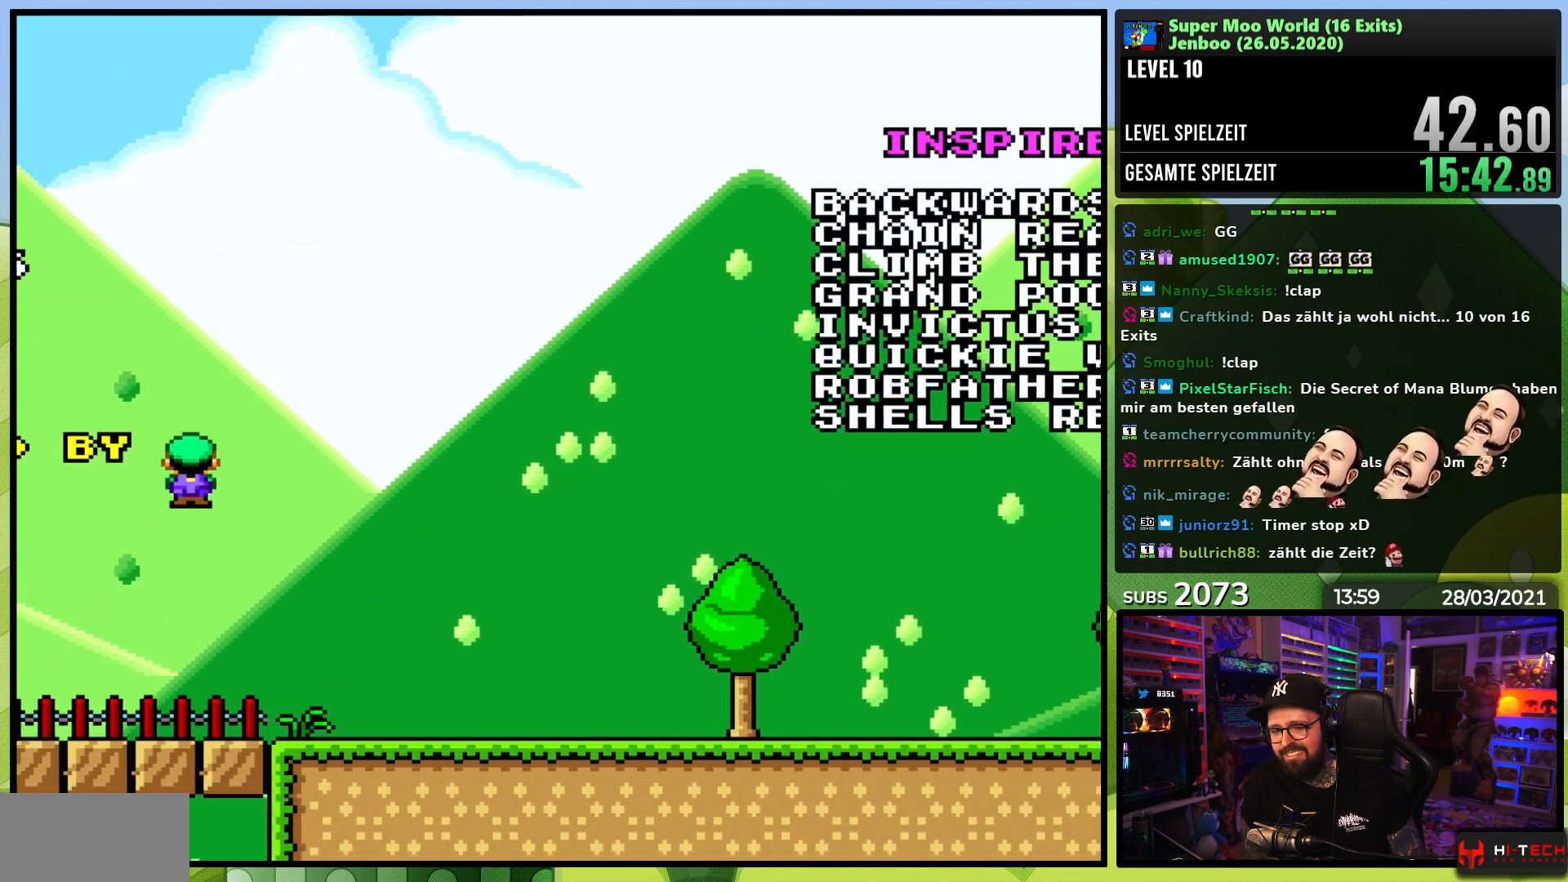
{"buttons": ["X", "DPAD_RIGHT"], "events": [[383, "A", "up"]]}
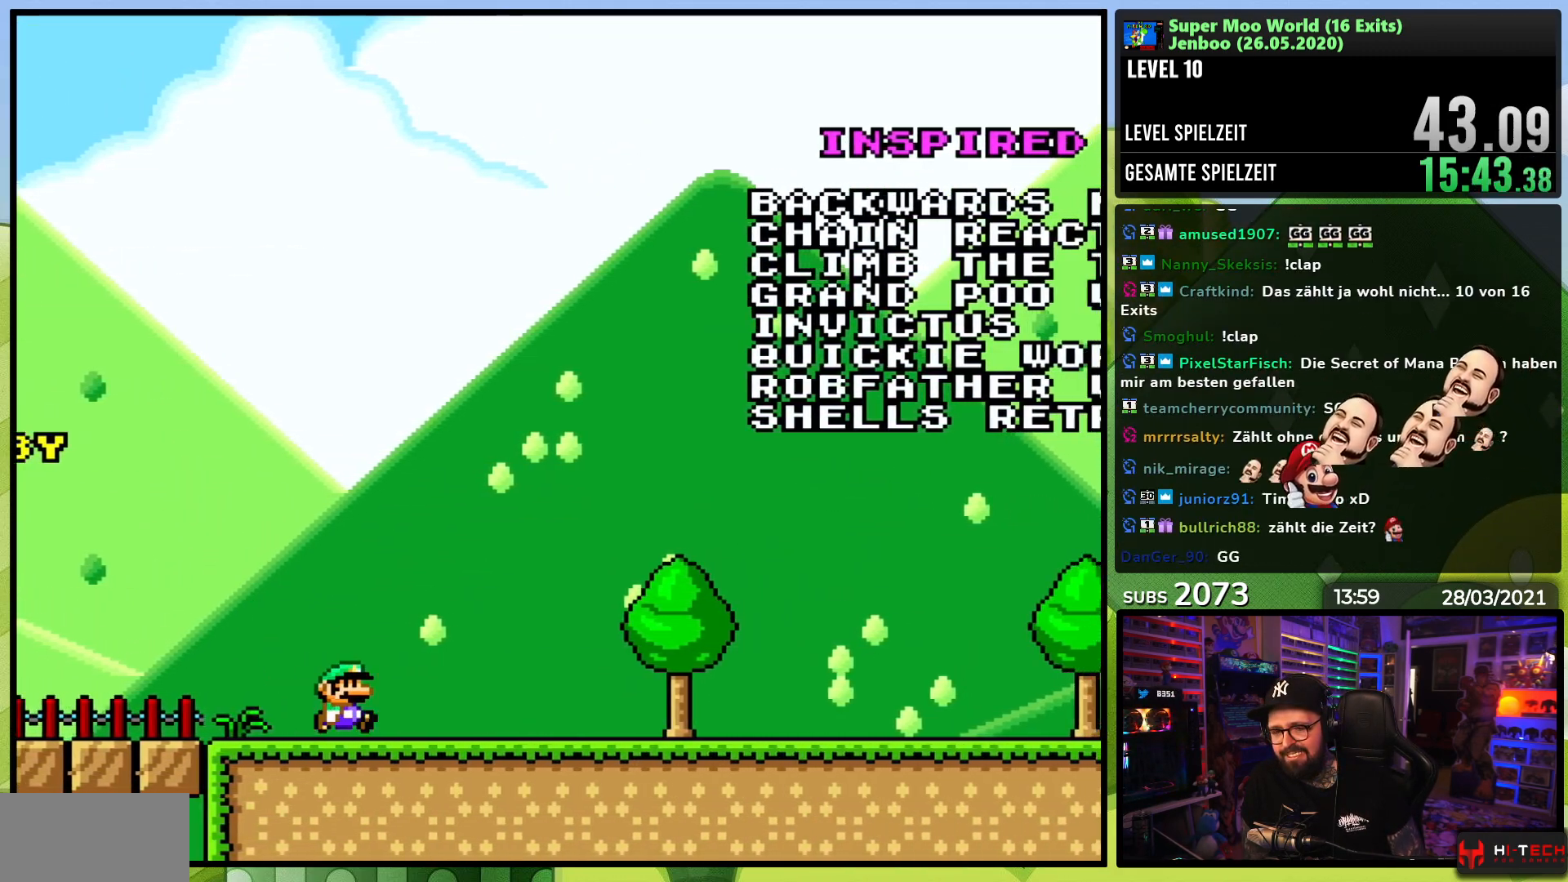
{"buttons": ["X", "DPAD_RIGHT"], "events": [[17, "A", "down"], [100, "A", "up"]]}
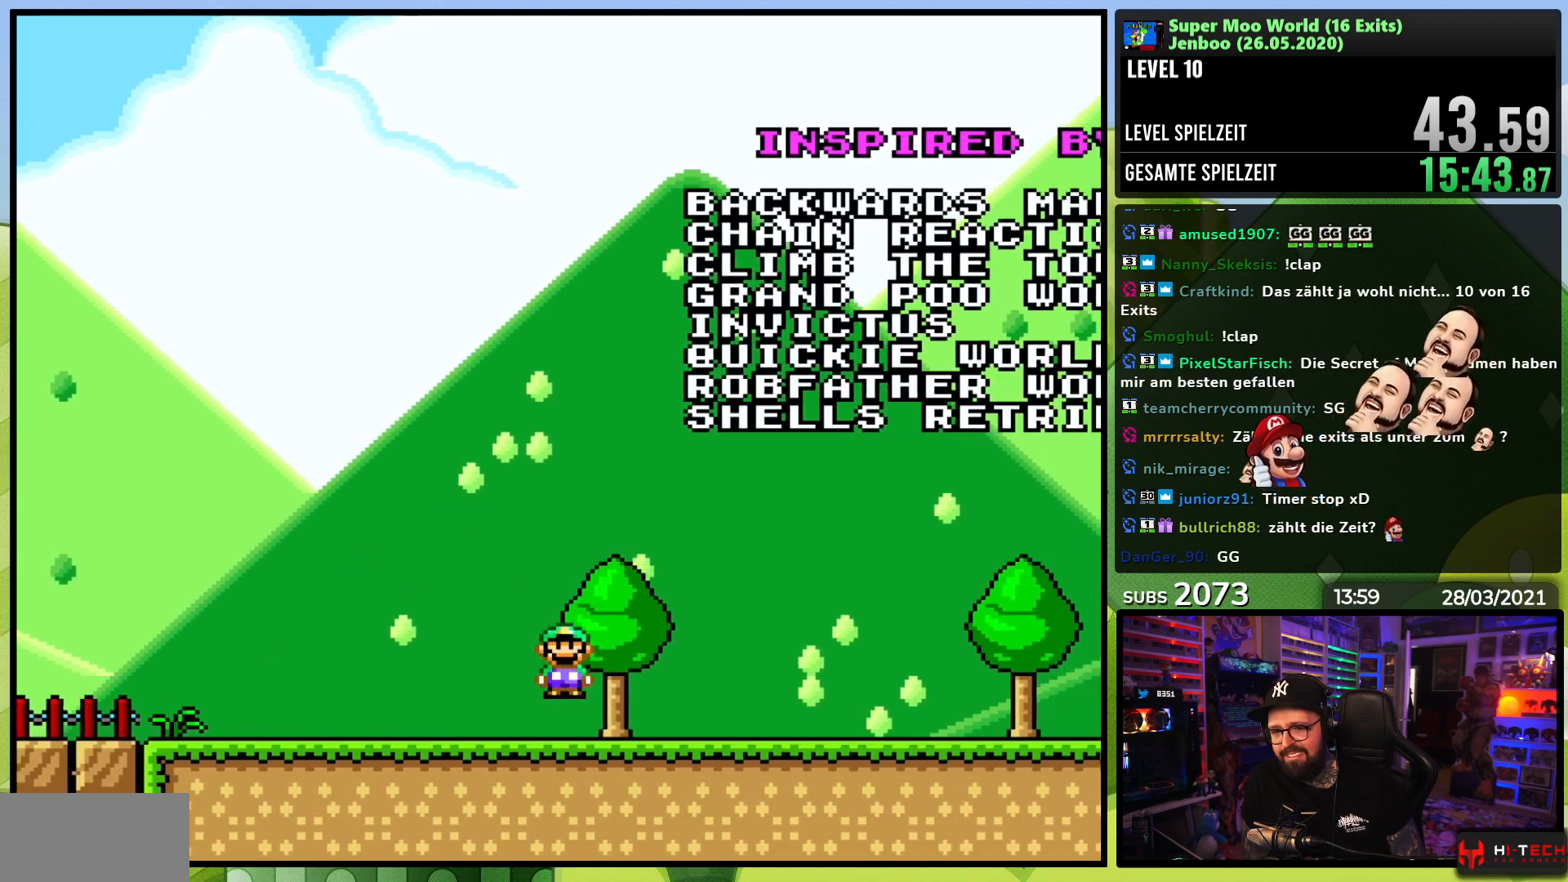
{"buttons": ["A", "X", "DPAD_LEFT"], "events": [[117, "A", "down"], [283, "DPAD_RIGHT", "up"], [333, "DPAD_LEFT", "down"]]}
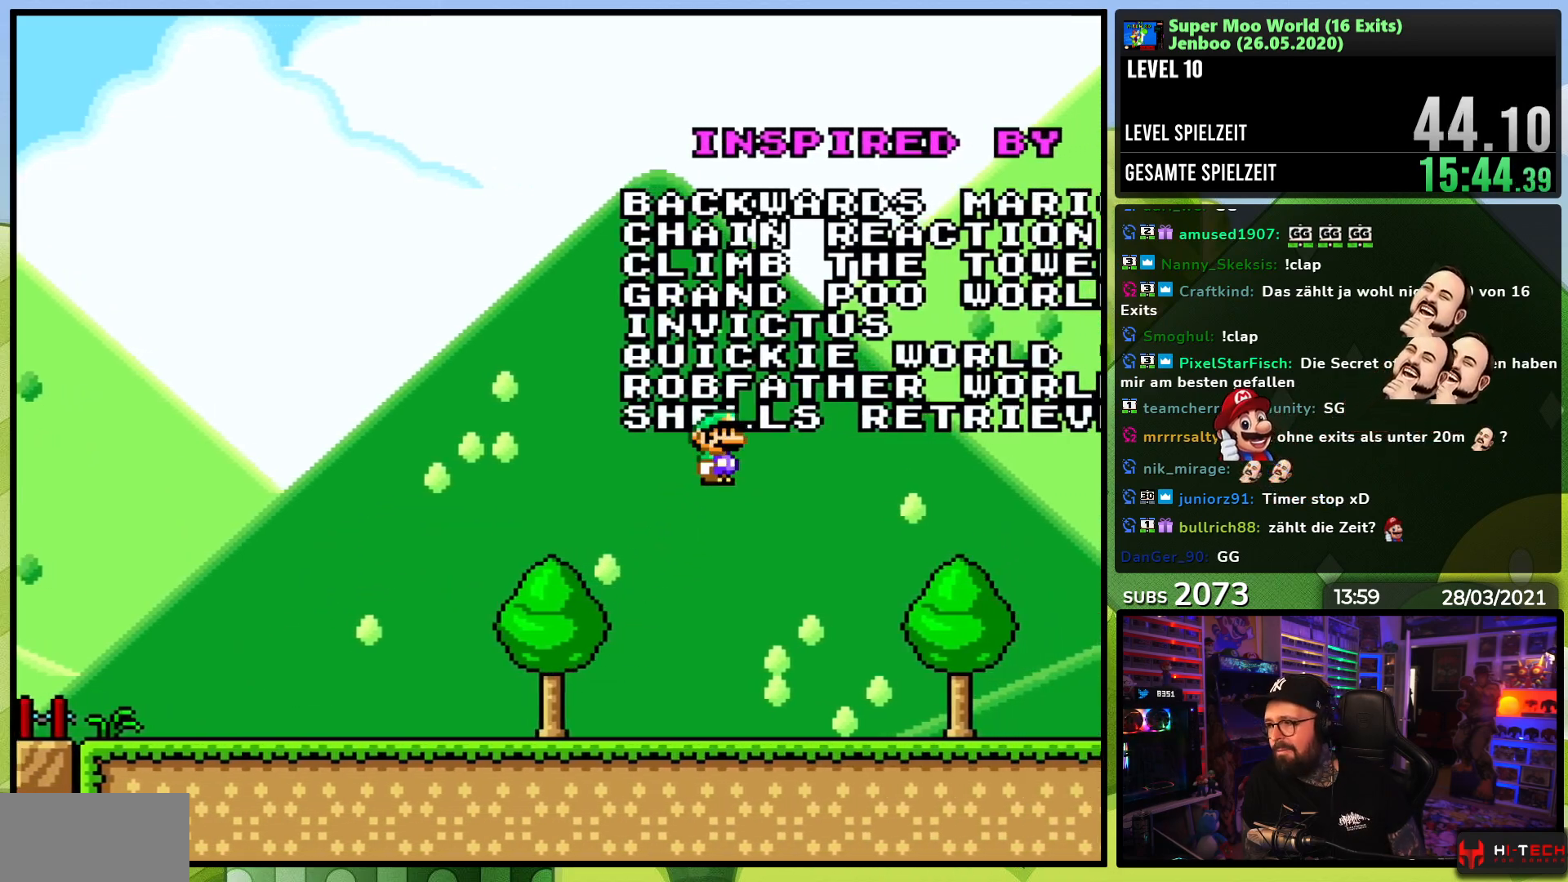
{"buttons": ["X", "DPAD_LEFT"], "events": [[350, "A", "up"]]}
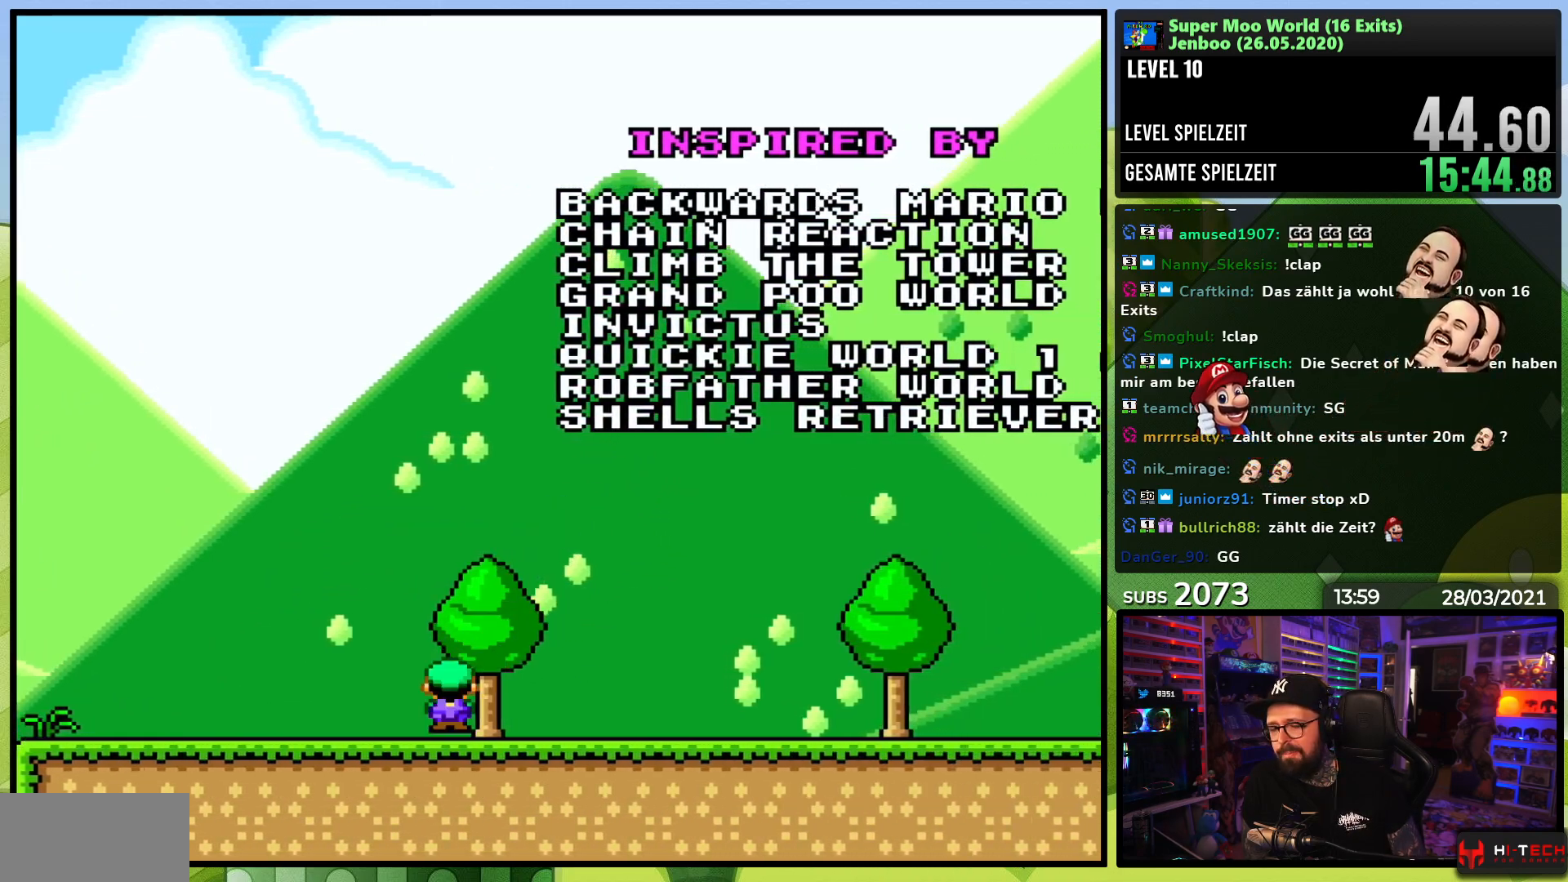
{"buttons": ["A", "X", "DPAD_RIGHT"], "events": [[50, "A", "down"], [150, "DPAD_LEFT", "up"], [183, "DPAD_RIGHT", "down"]]}
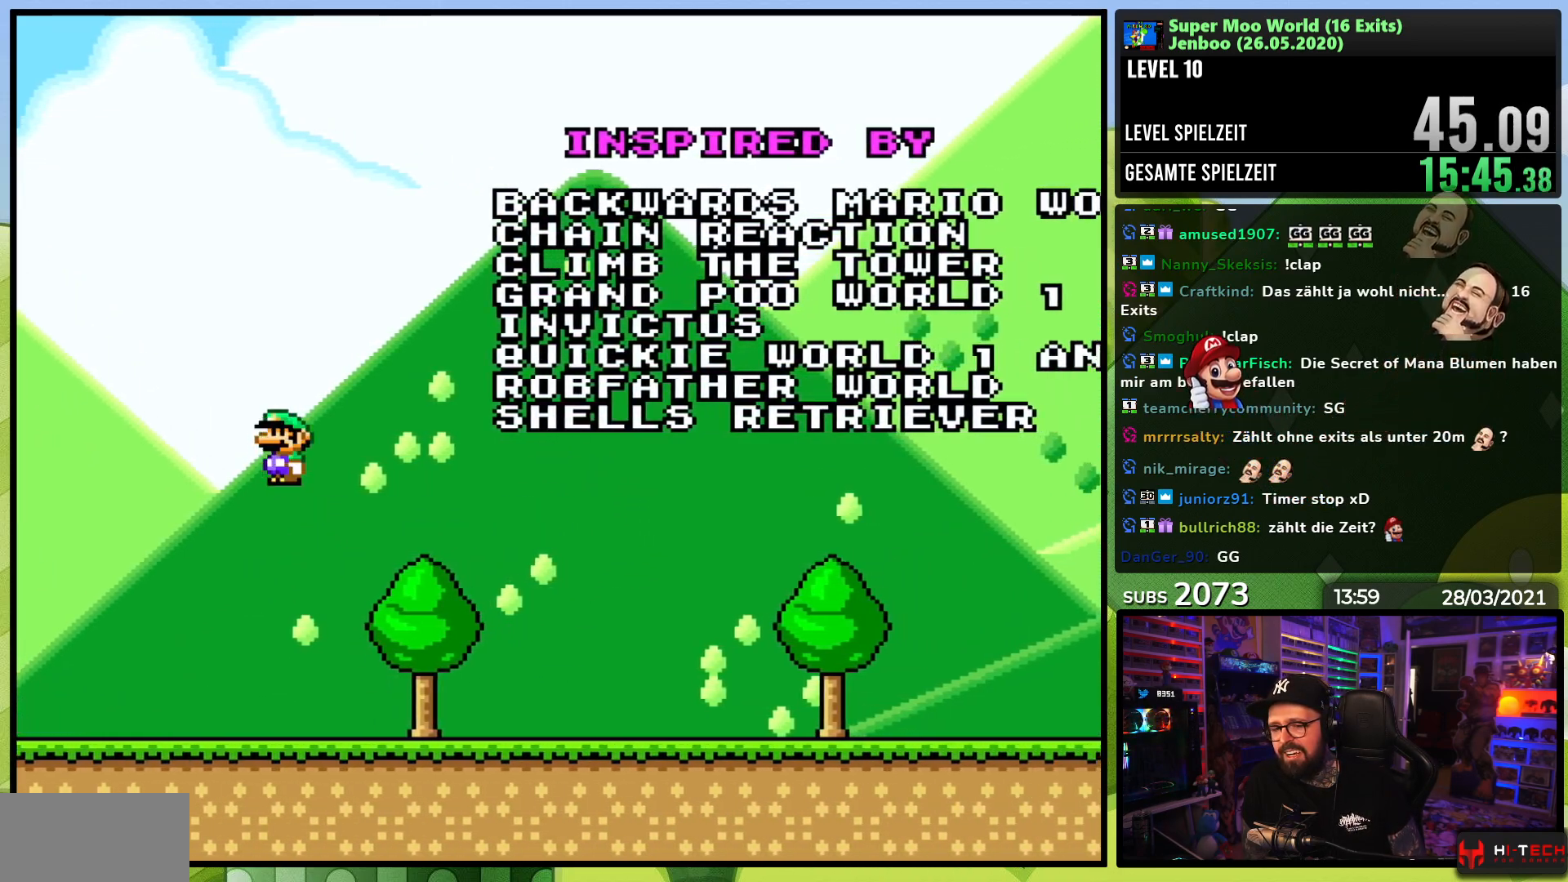
{"buttons": ["X", "DPAD_RIGHT"], "events": [[350, "A", "up"]]}
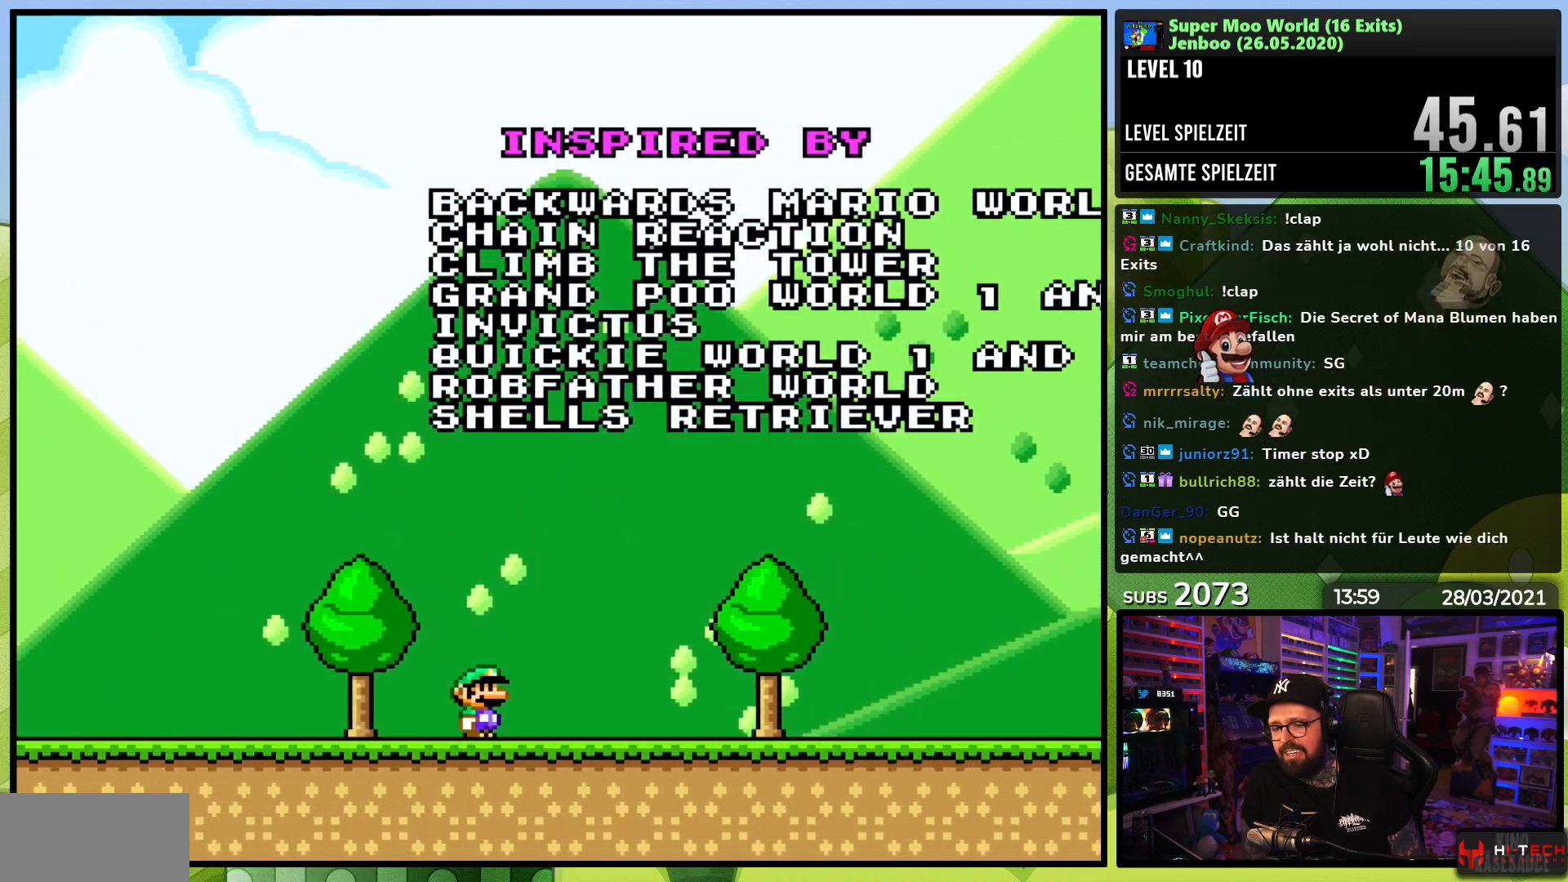
{"buttons": ["A", "X", "DPAD_LEFT"], "events": [[17, "A", "down"], [300, "DPAD_RIGHT", "up"], [433, "DPAD_LEFT", "down"]]}
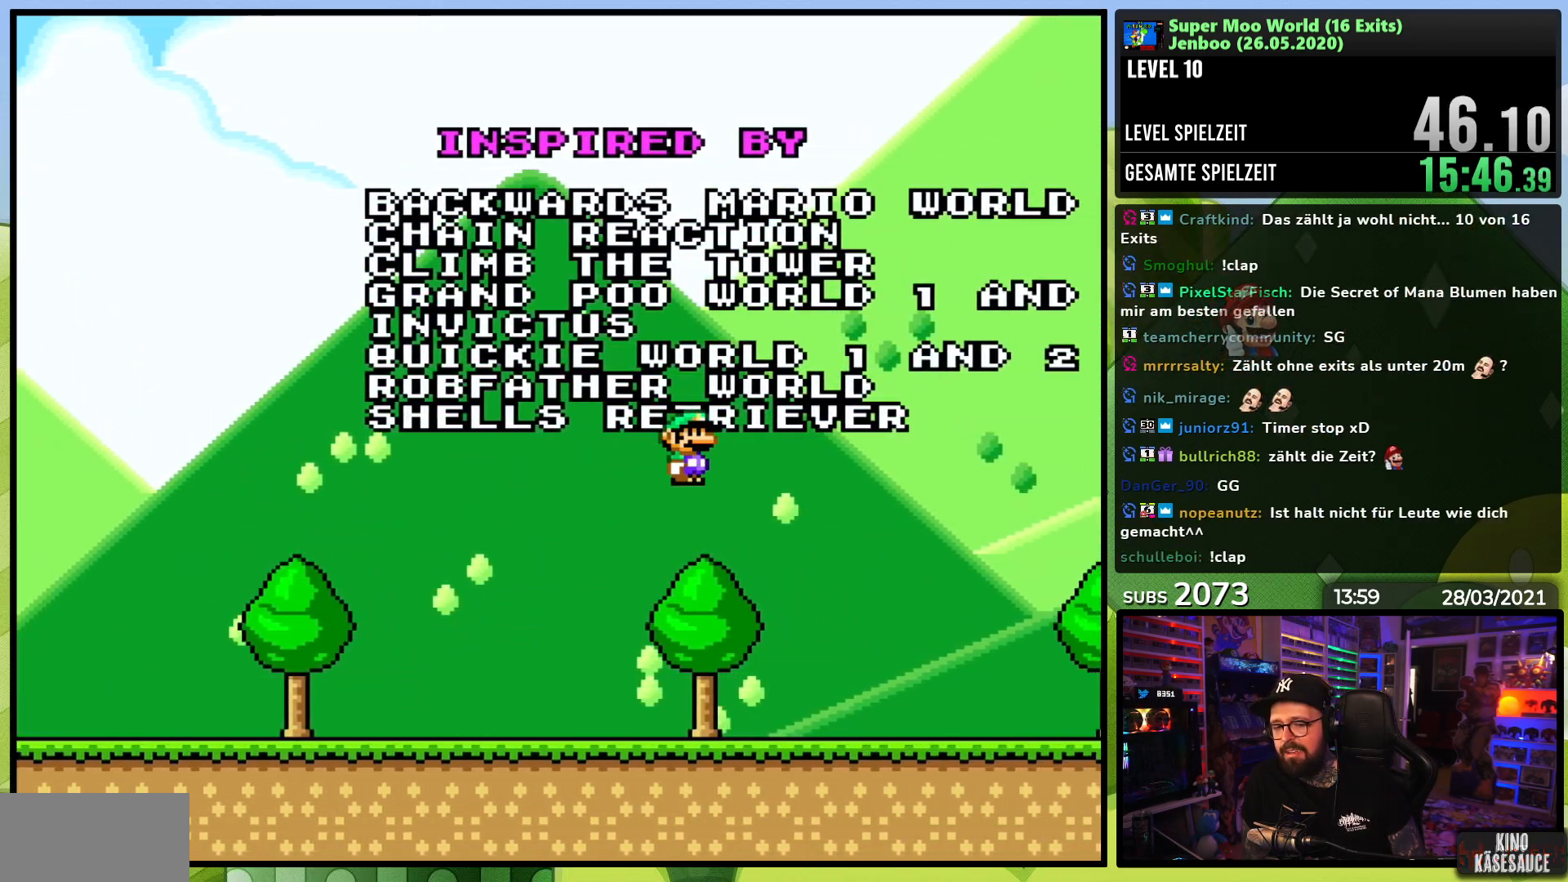
{"buttons": [], "events": [[33, "DPAD_LEFT", "up"], [67, "A", "up"], [100, "X", "up"]]}
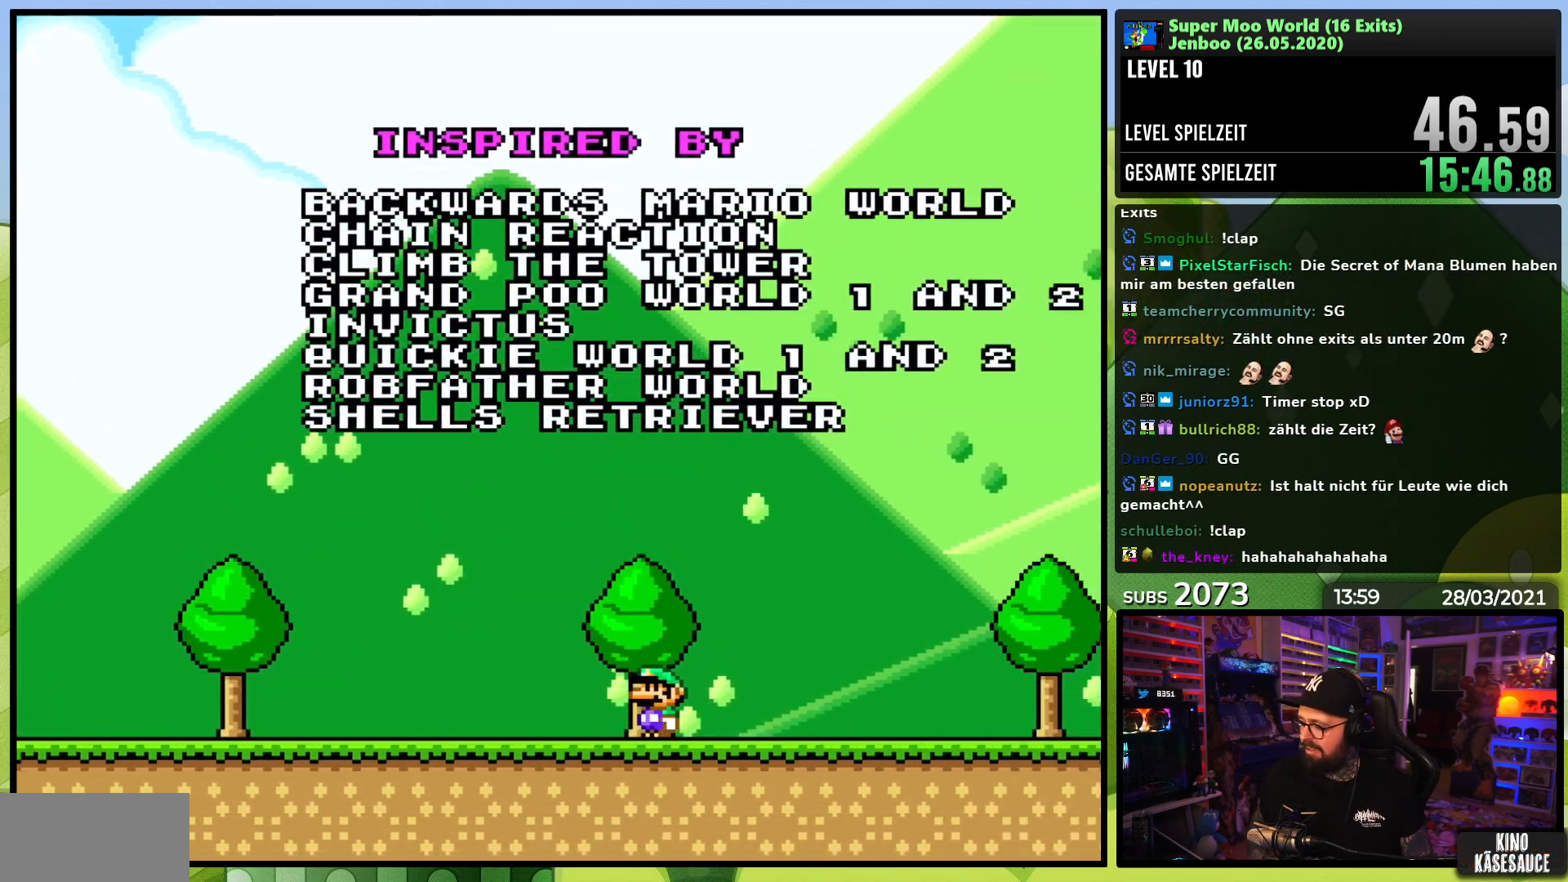
{"buttons": [], "events": []}
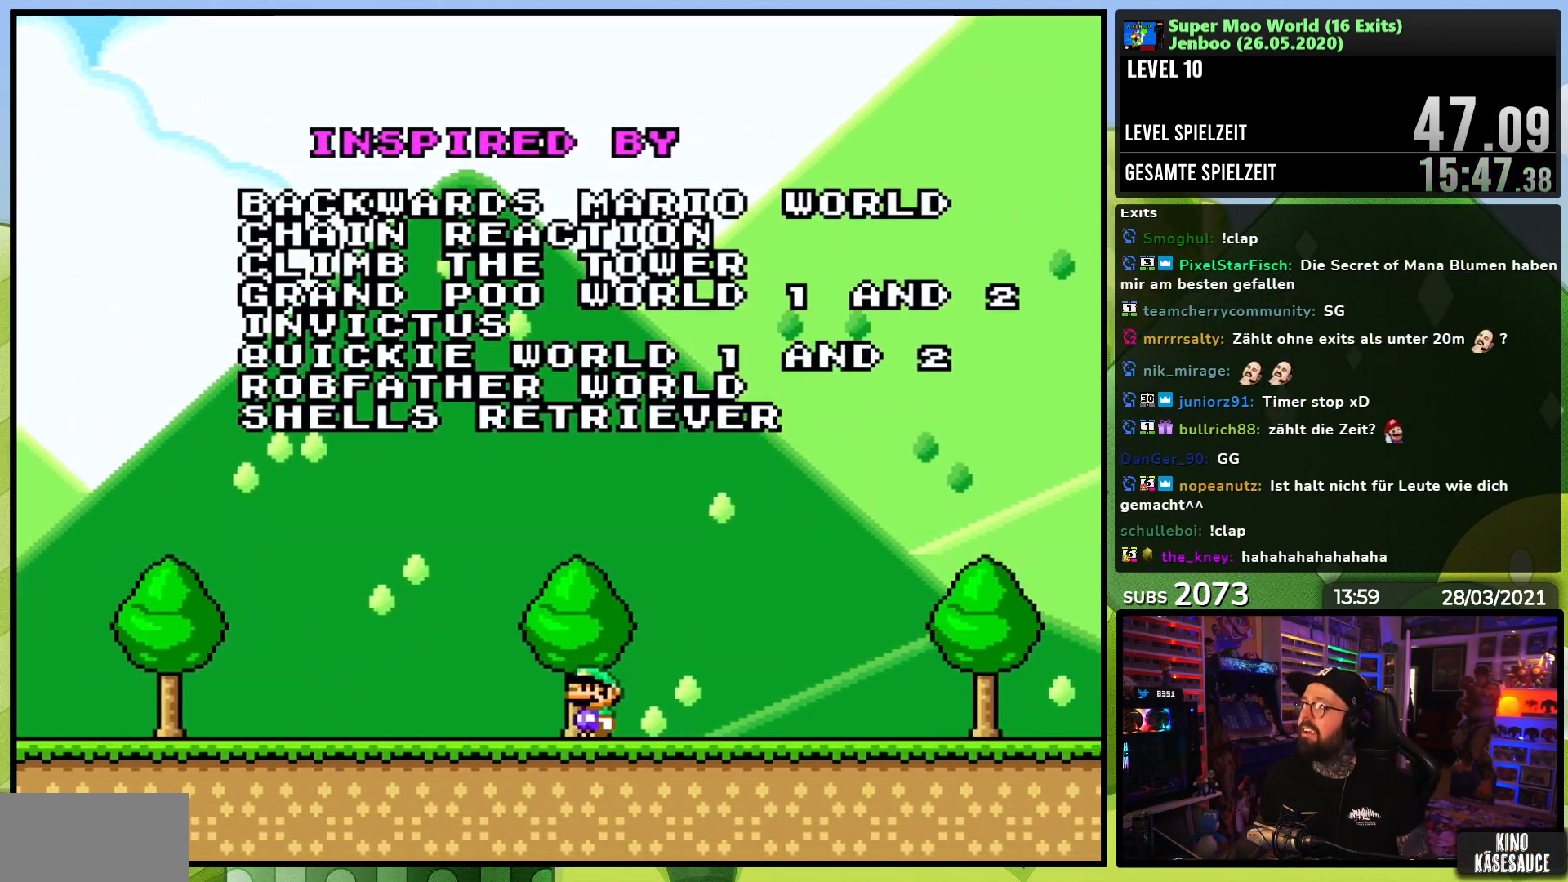
{"buttons": [], "events": []}
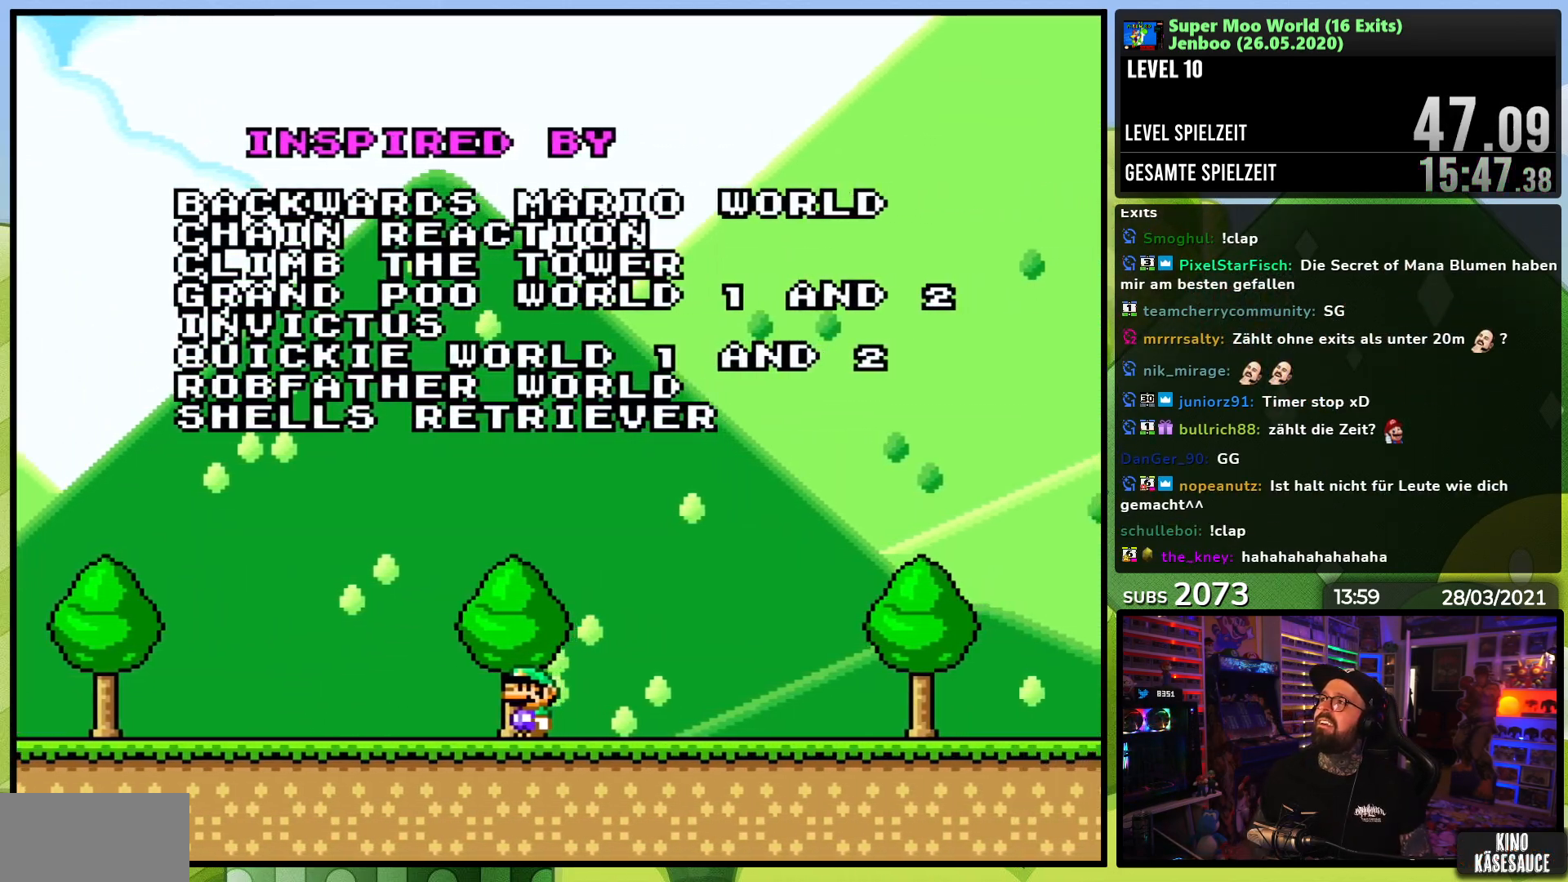
{"buttons": ["X", "DPAD_RIGHT"], "events": [[467, "DPAD_RIGHT", "down"], [500, "X", "down"]]}